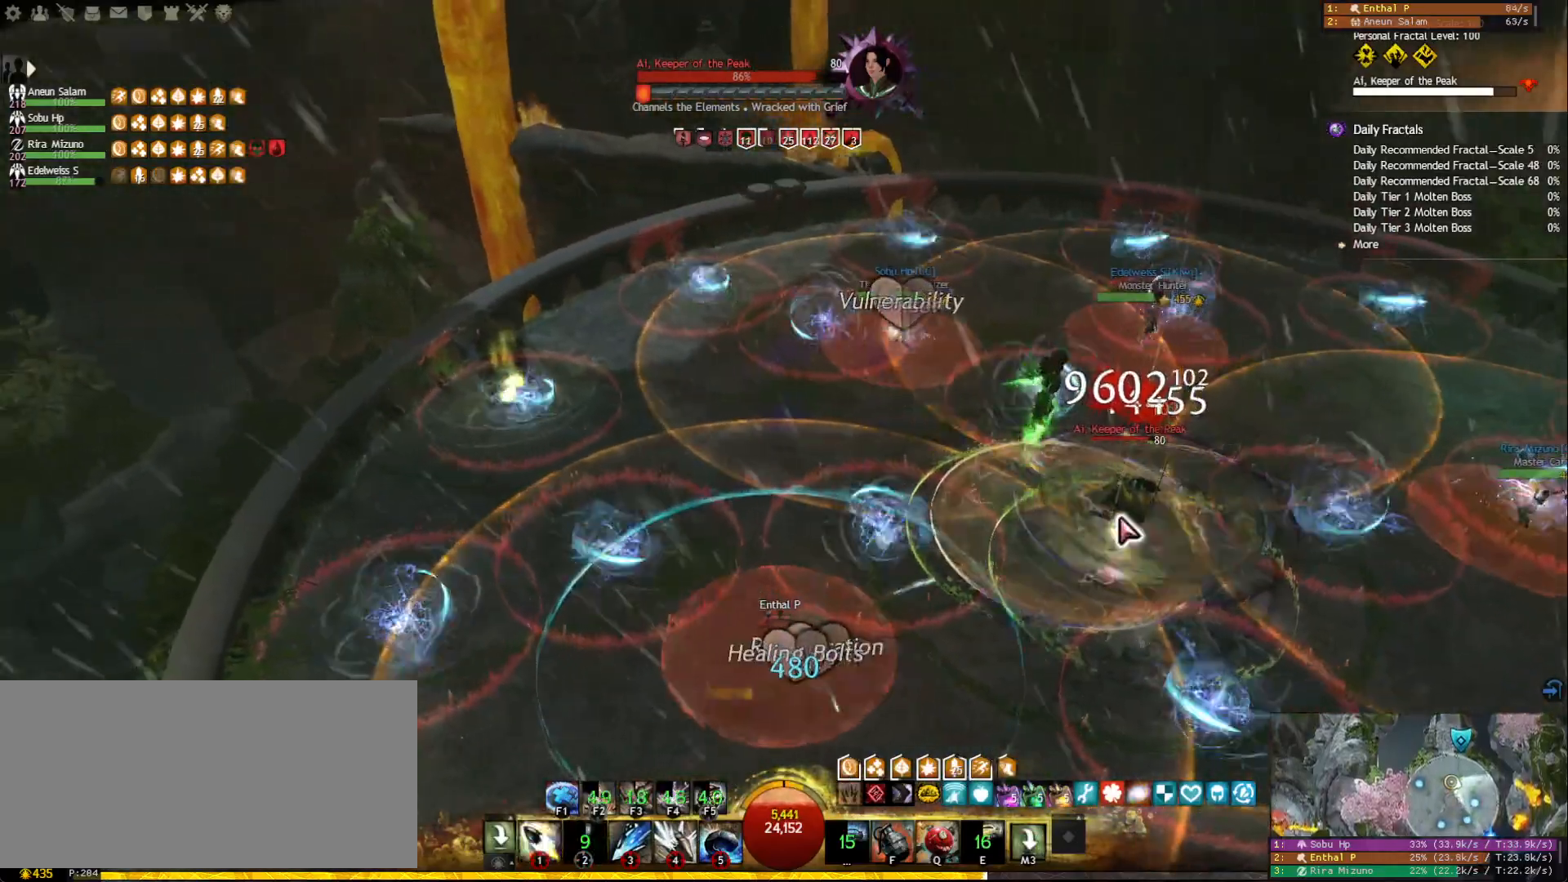
Gameplay with keyboard and mouse; each line is a JSON object with the keys and mouse buttons held at the frame after it. "events" lists presses ("down") and releases ("up") of "1", "2", "3", "4", "5", "a", "ctrl", "d", "e", "escape", "f", "f1", "f2", "f3", "f4", "f5", "q", "r", "s", "shift", "space", "tab", "tilde", "w", "mouse_left", "mouse_wheel", "mouse_right", "mouse_mb4" and "mouse_mb5" between this image and that frame as [ms after this image, input, new state], when the widget could be followed in between. "mouse_left", "mouse_wheel", "mouse_right", "mouse_mb4", "mouse_mb5" = the "left", "wheel", "right", "mb4", "mb5" buttons of the "mouse" list. No other keys are recorded. "wheel" means that the mouse wheel is clicked or scrolled. Mouse movement is not recorded.
{"keys": ["a"], "mouse": ["right"], "events": [[33, "1", "down"], [67, "1", "up"], [133, "1", "down"], [217, "1", "up"], [267, "1", "down"], [333, "1", "up"], [383, "1", "down"], [417, "mouse_right", "down"], [450, "1", "up"]]}
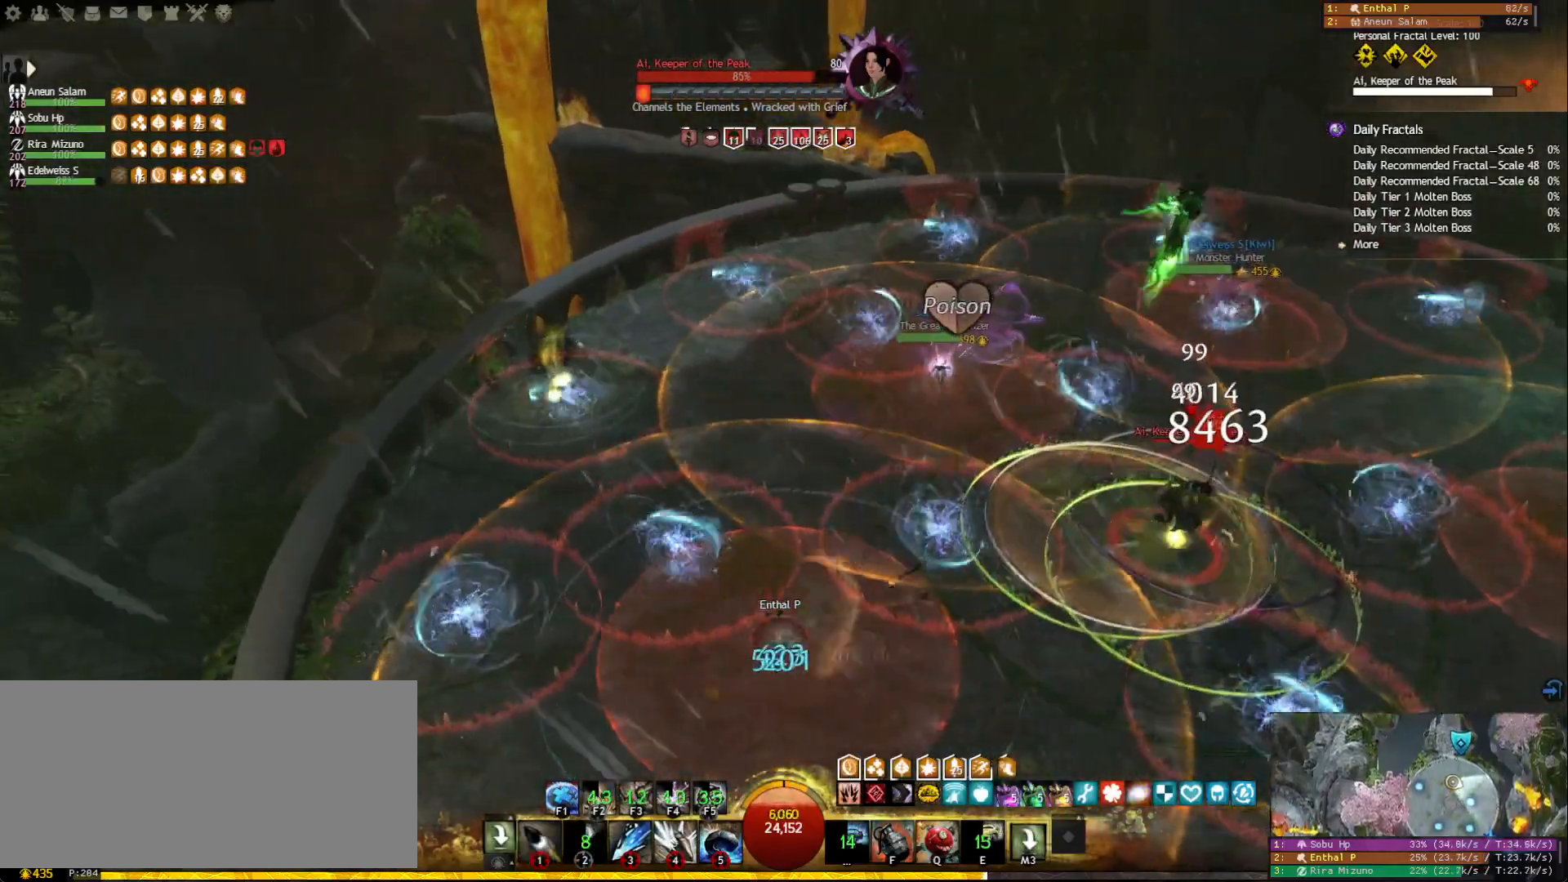
{"keys": ["1"], "mouse": [], "events": [[17, "1", "down"], [33, "mouse_right", "up"], [83, "1", "up"], [117, "a", "up"], [267, "1", "down"], [417, "1", "up"], [467, "1", "down"]]}
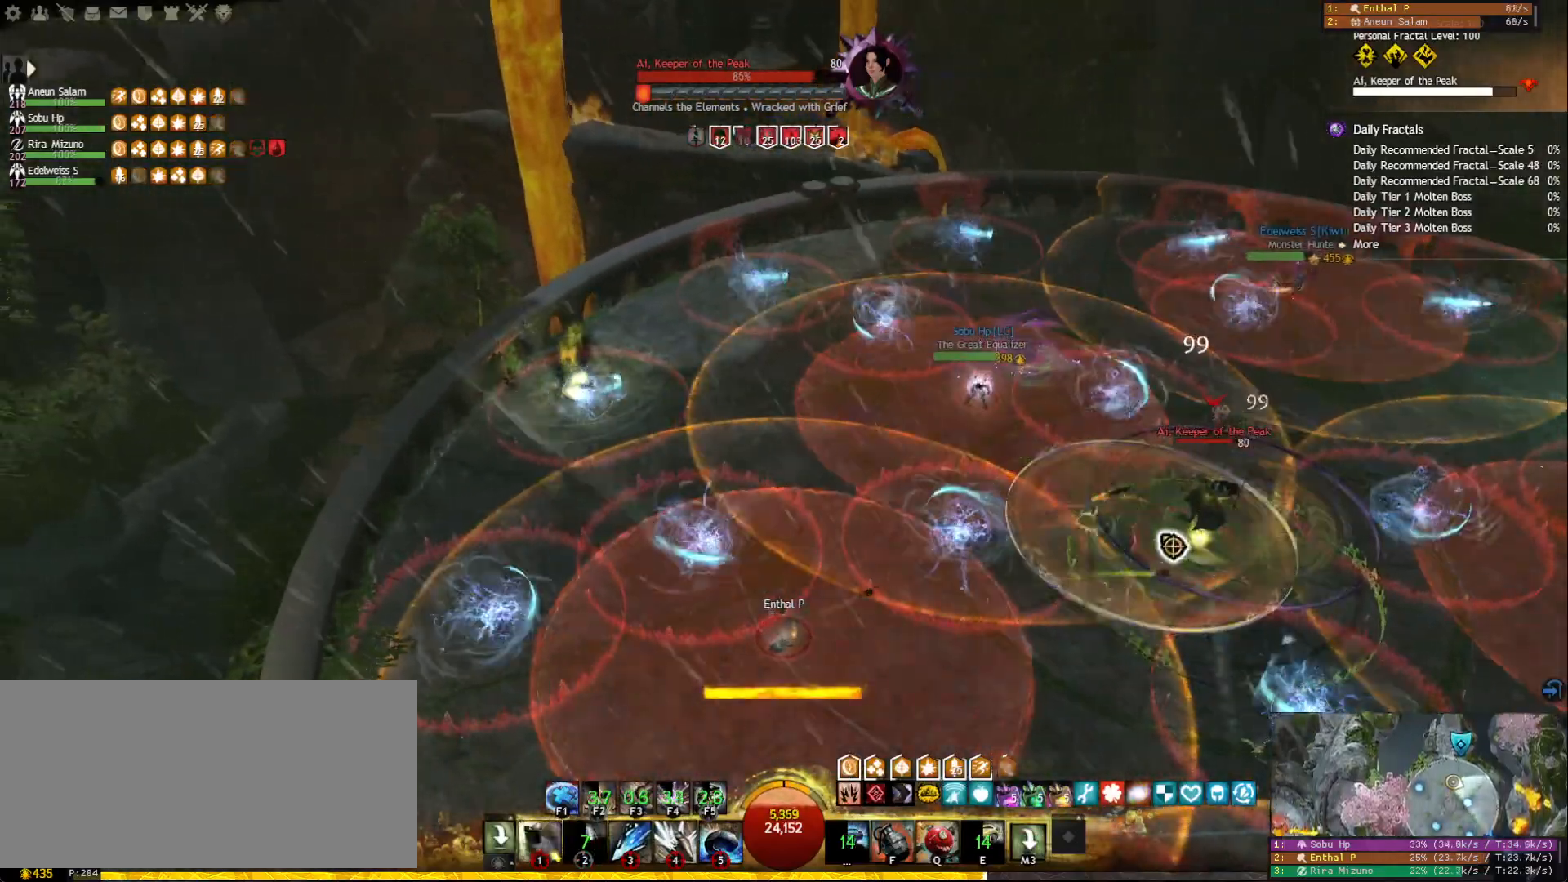
{"keys": [], "mouse": [], "events": [[67, "1", "up"], [117, "1", "down"], [200, "1", "up"], [250, "1", "down"], [333, "1", "up"], [383, "1", "down"], [467, "1", "up"]]}
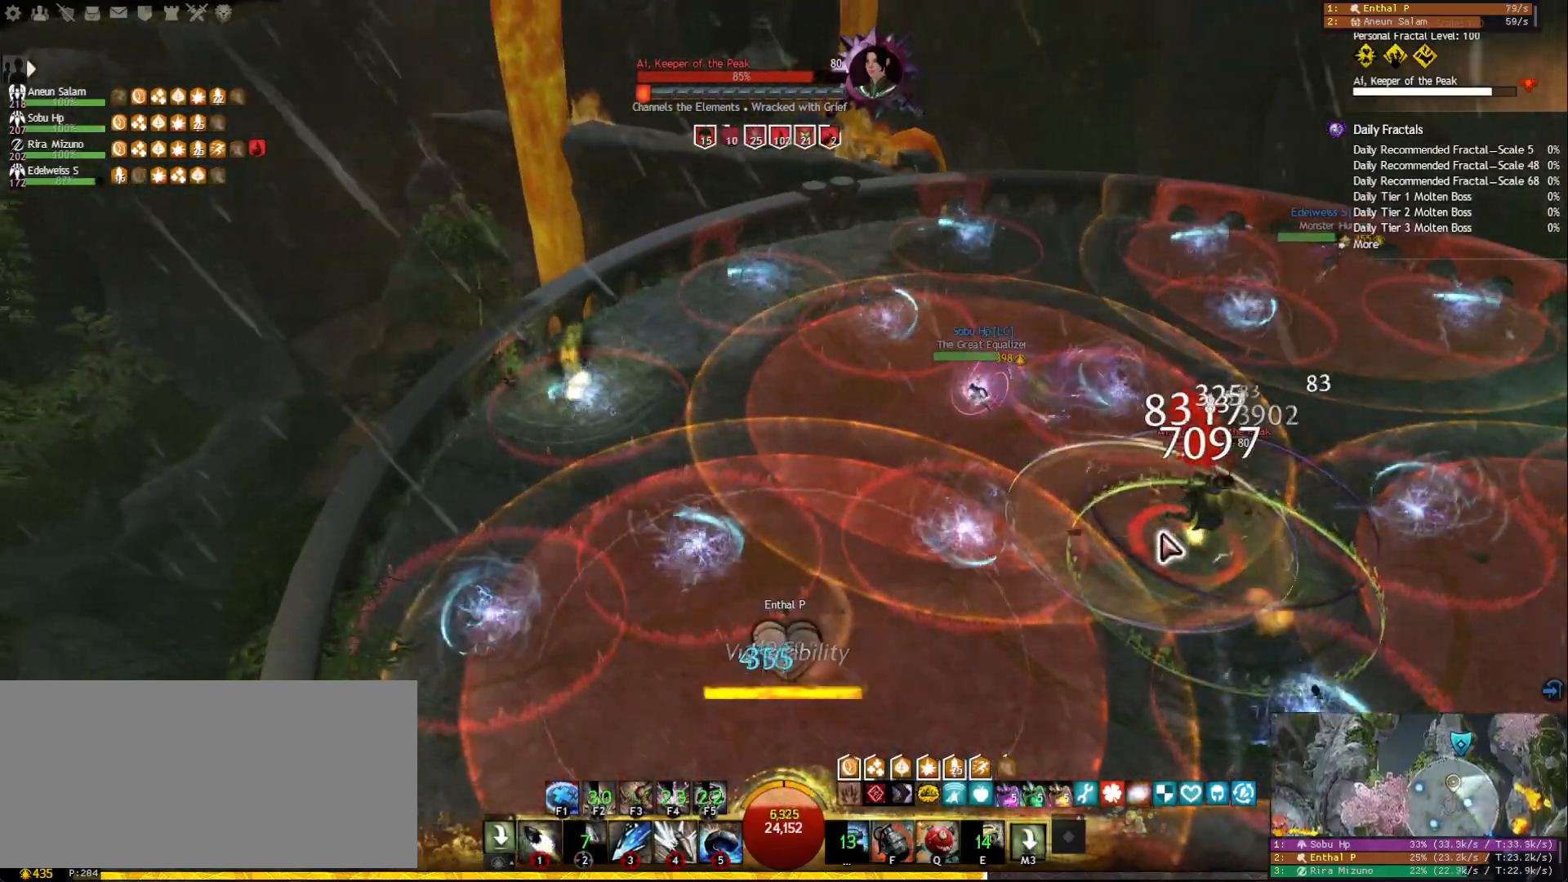
{"keys": [], "mouse": [], "events": [[17, "1", "down"], [100, "1", "up"], [133, "1", "down"], [217, "1", "up"], [267, "1", "down"], [350, "1", "up"], [400, "1", "down"], [483, "1", "up"]]}
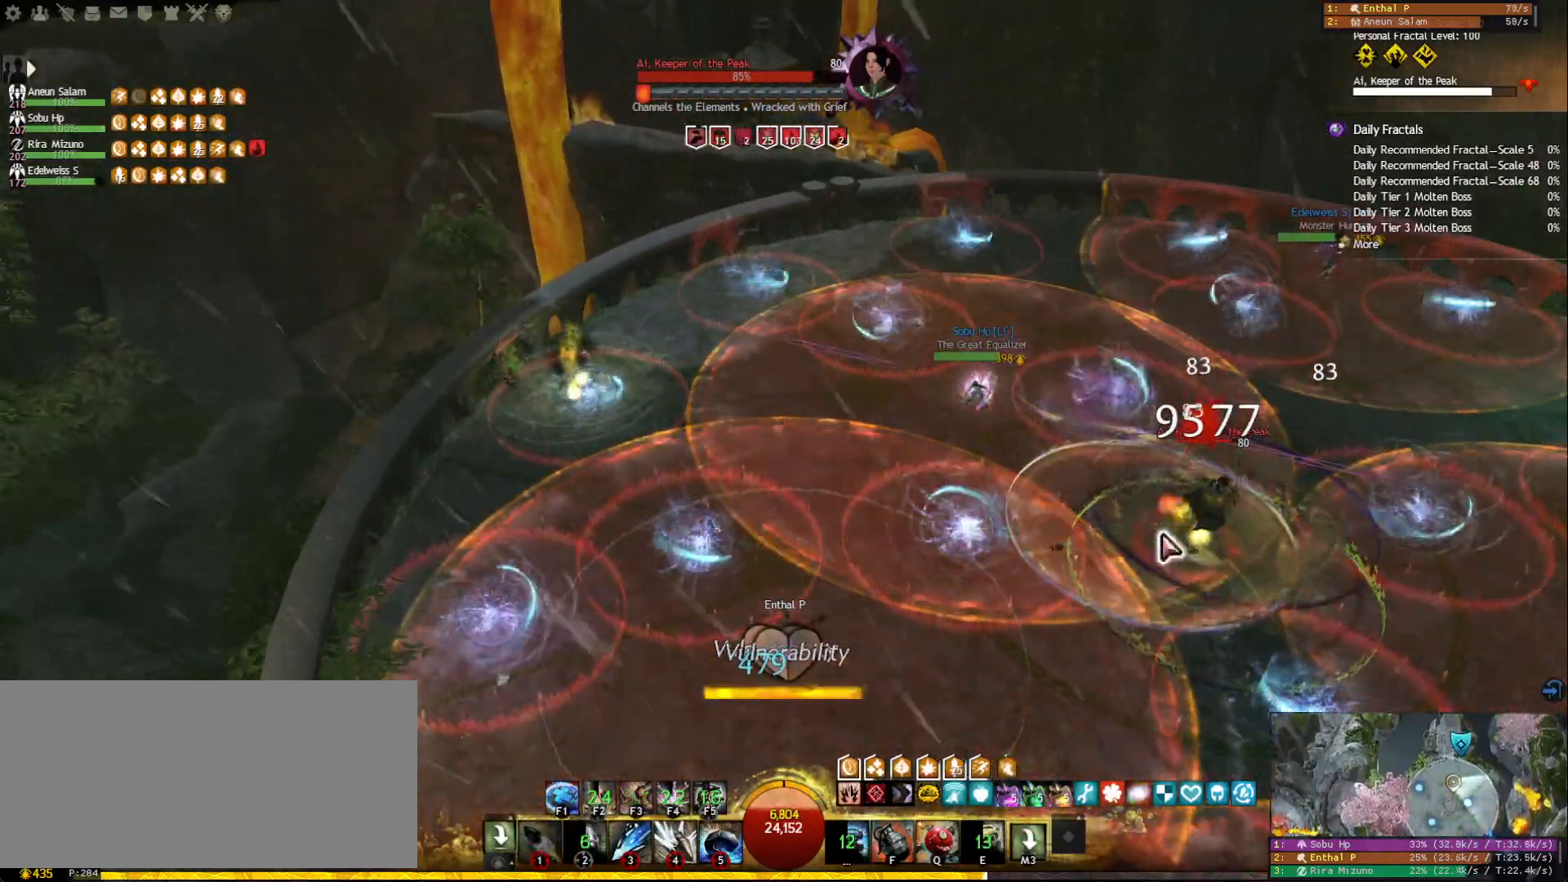
{"keys": ["1"], "mouse": [], "events": [[33, "1", "down"], [117, "1", "up"], [167, "1", "down"], [267, "1", "up"], [317, "1", "down"], [400, "1", "up"], [467, "1", "down"]]}
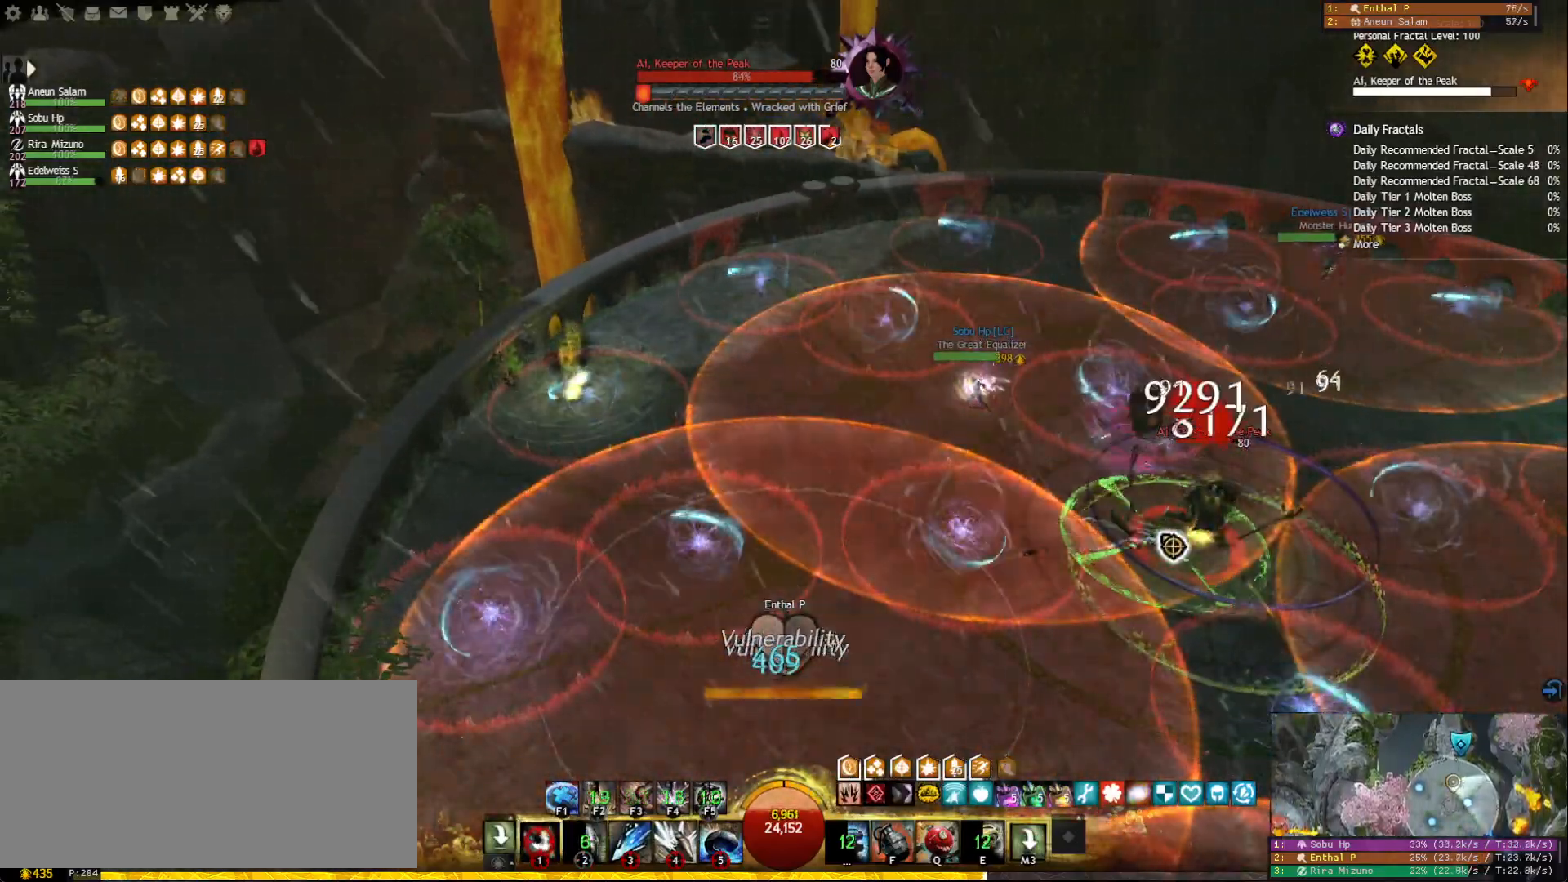
{"keys": ["1"], "mouse": ["right"], "events": [[33, "1", "up"], [67, "1", "down"], [83, "mouse_right", "down"], [167, "mouse_right", "up"], [183, "1", "up"], [233, "1", "down"], [283, "mouse_right", "down"], [367, "mouse_right", "up"], [450, "mouse_right", "down"]]}
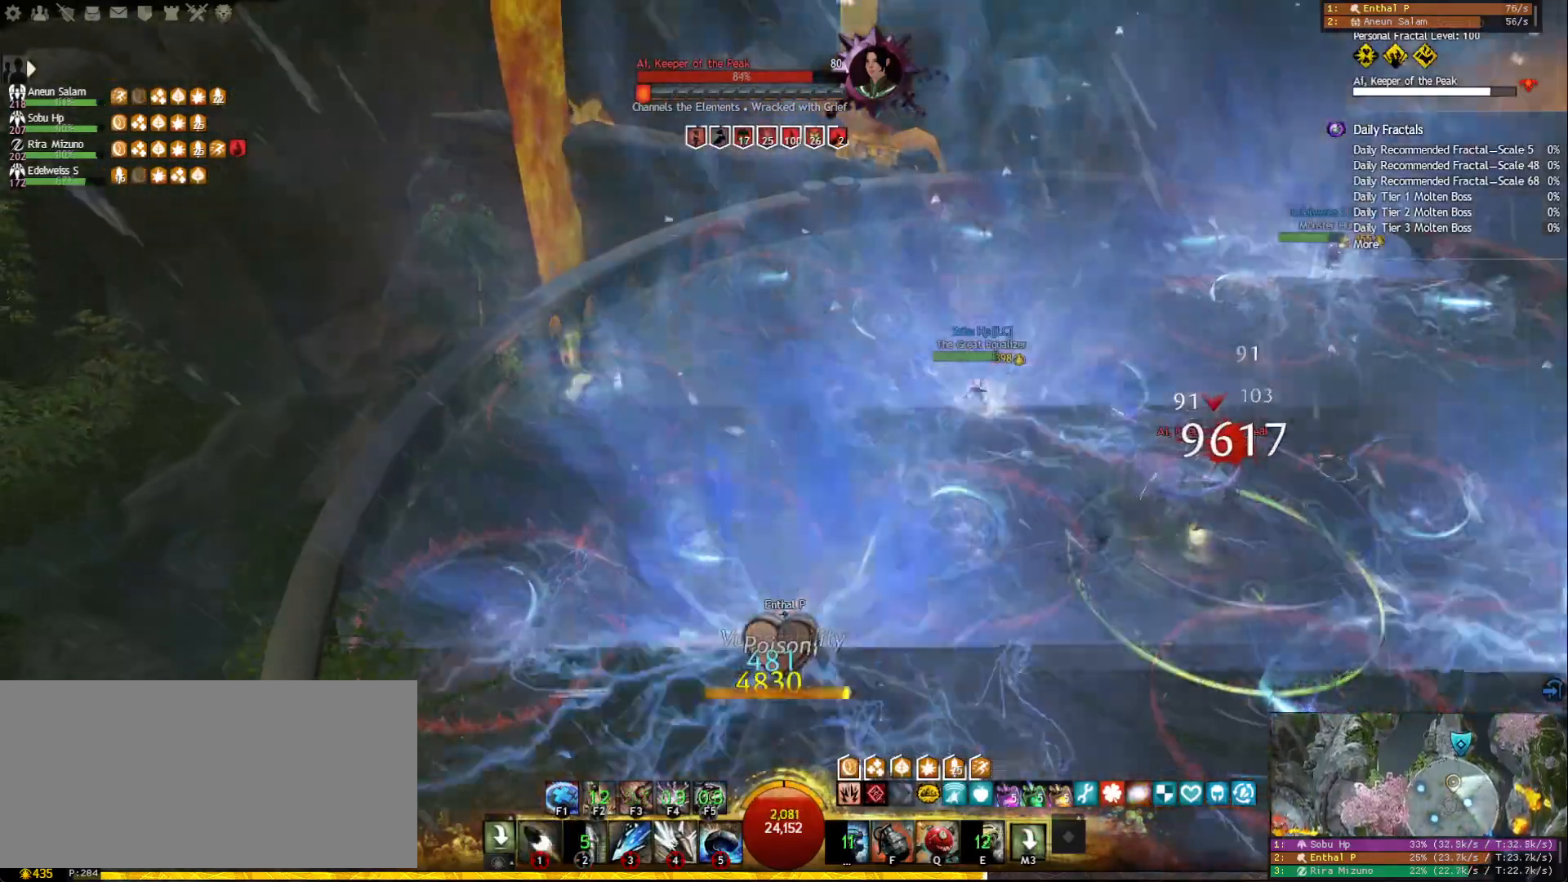
{"keys": ["d", "tilde"], "mouse": [], "events": [[17, "1", "up"], [33, "mouse_right", "up"], [67, "1", "down"], [133, "d", "down"], [133, "mouse_right", "down"], [233, "mouse_right", "up"], [283, "1", "up"], [283, "space", "down"], [300, "mouse_right", "down"], [383, "space", "up"], [400, "mouse_right", "up"], [433, "tilde", "down"]]}
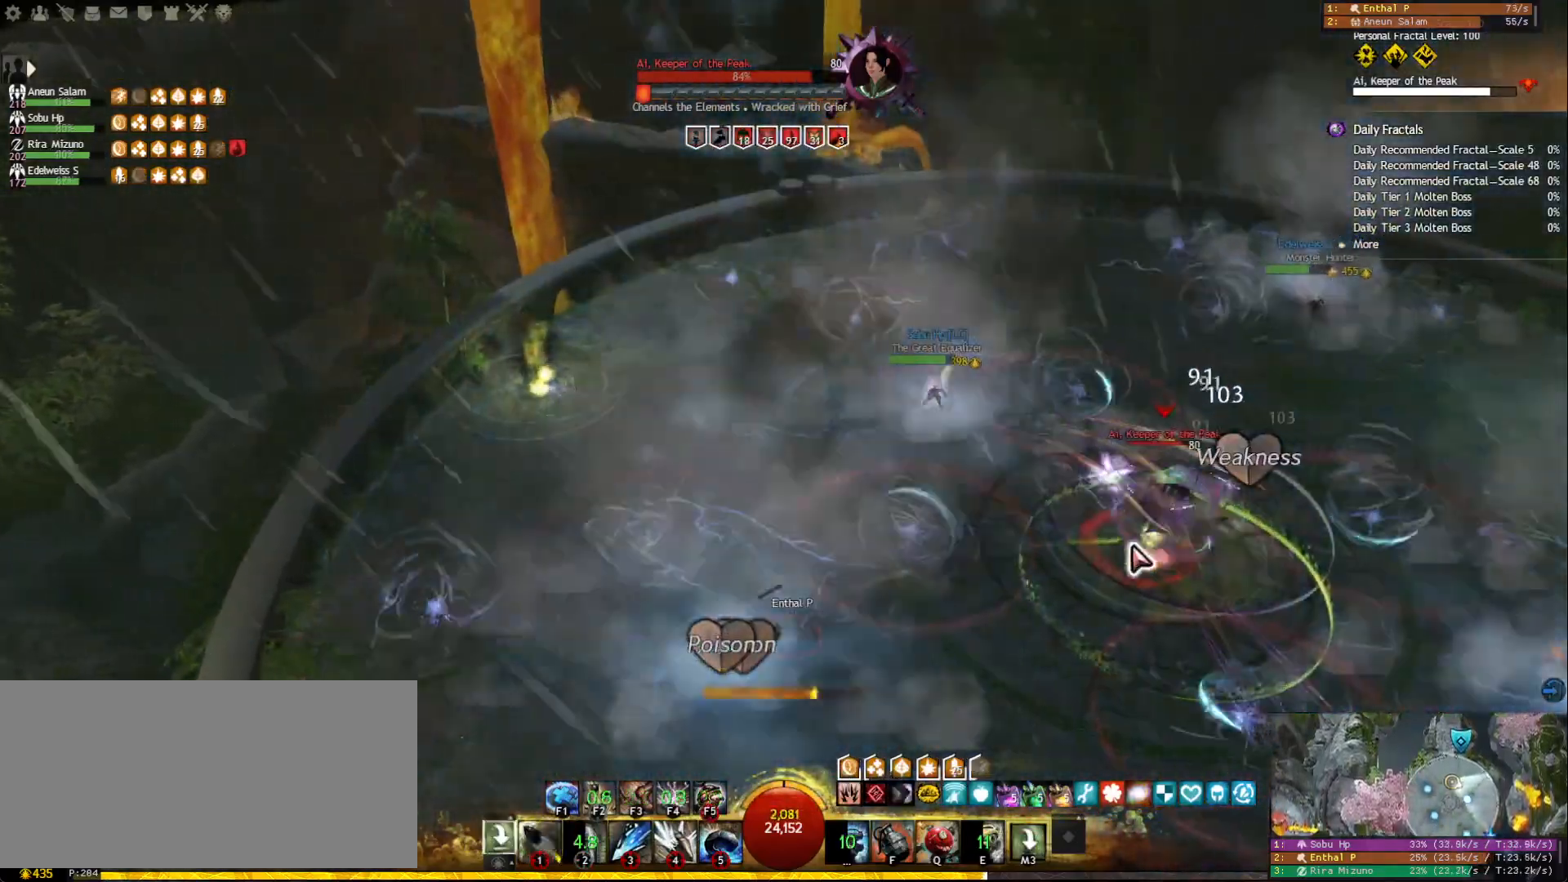
{"keys": ["w"], "mouse": [], "events": [[50, "tilde", "up"], [167, "mouse_right", "down"], [267, "mouse_right", "up"], [267, "w", "down"], [333, "d", "up"]]}
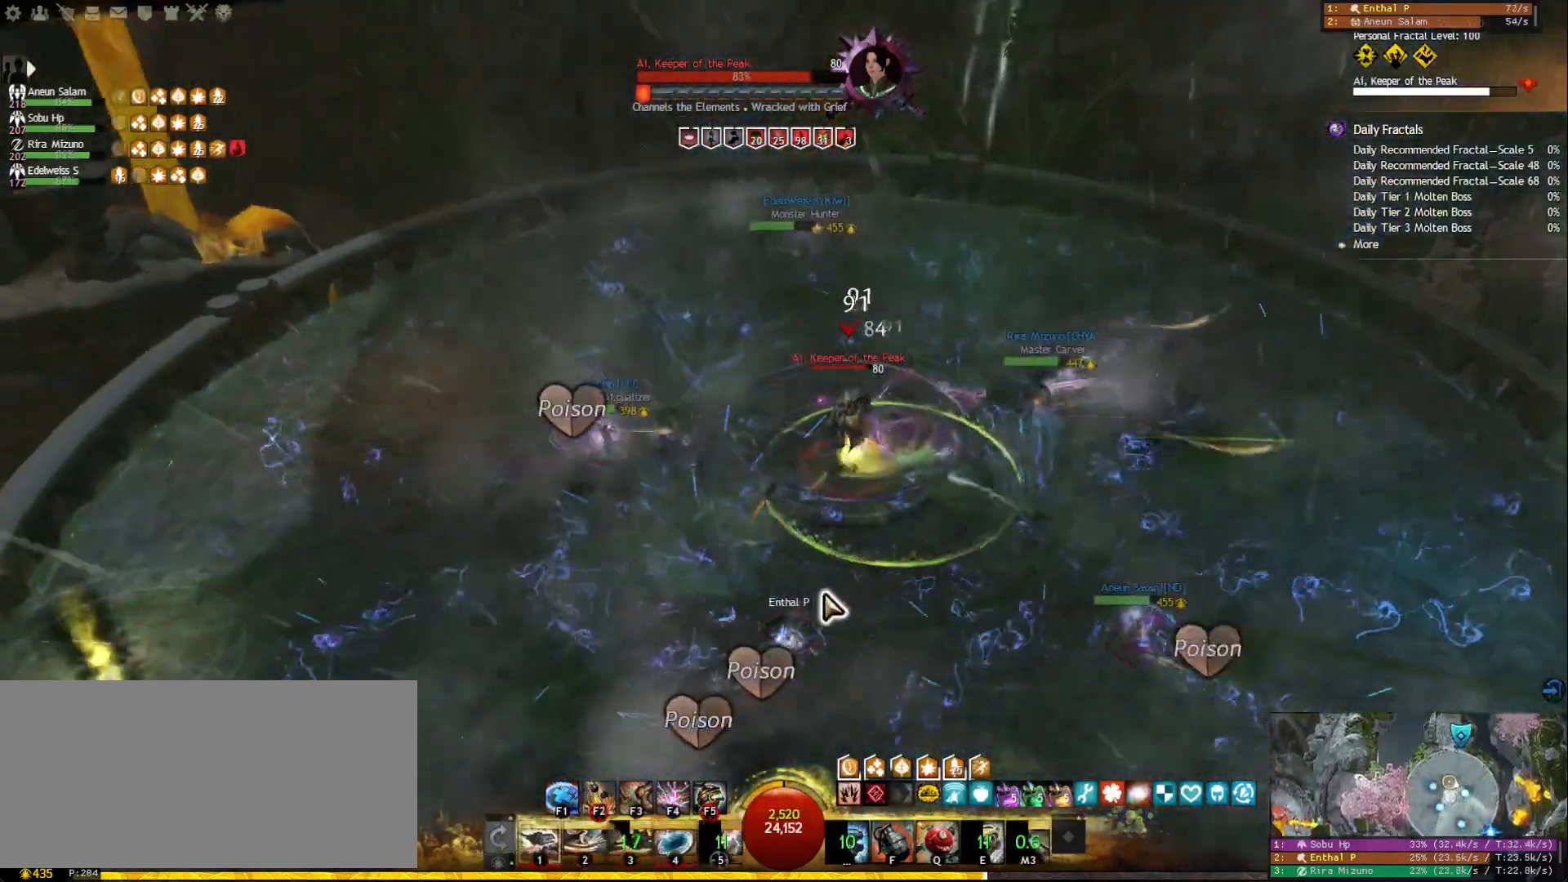
{"keys": ["q"], "mouse": ["left", "right"], "events": [[67, "mouse_left", "down"], [67, "mouse_right", "down"], [150, "w", "up"], [417, "q", "down"]]}
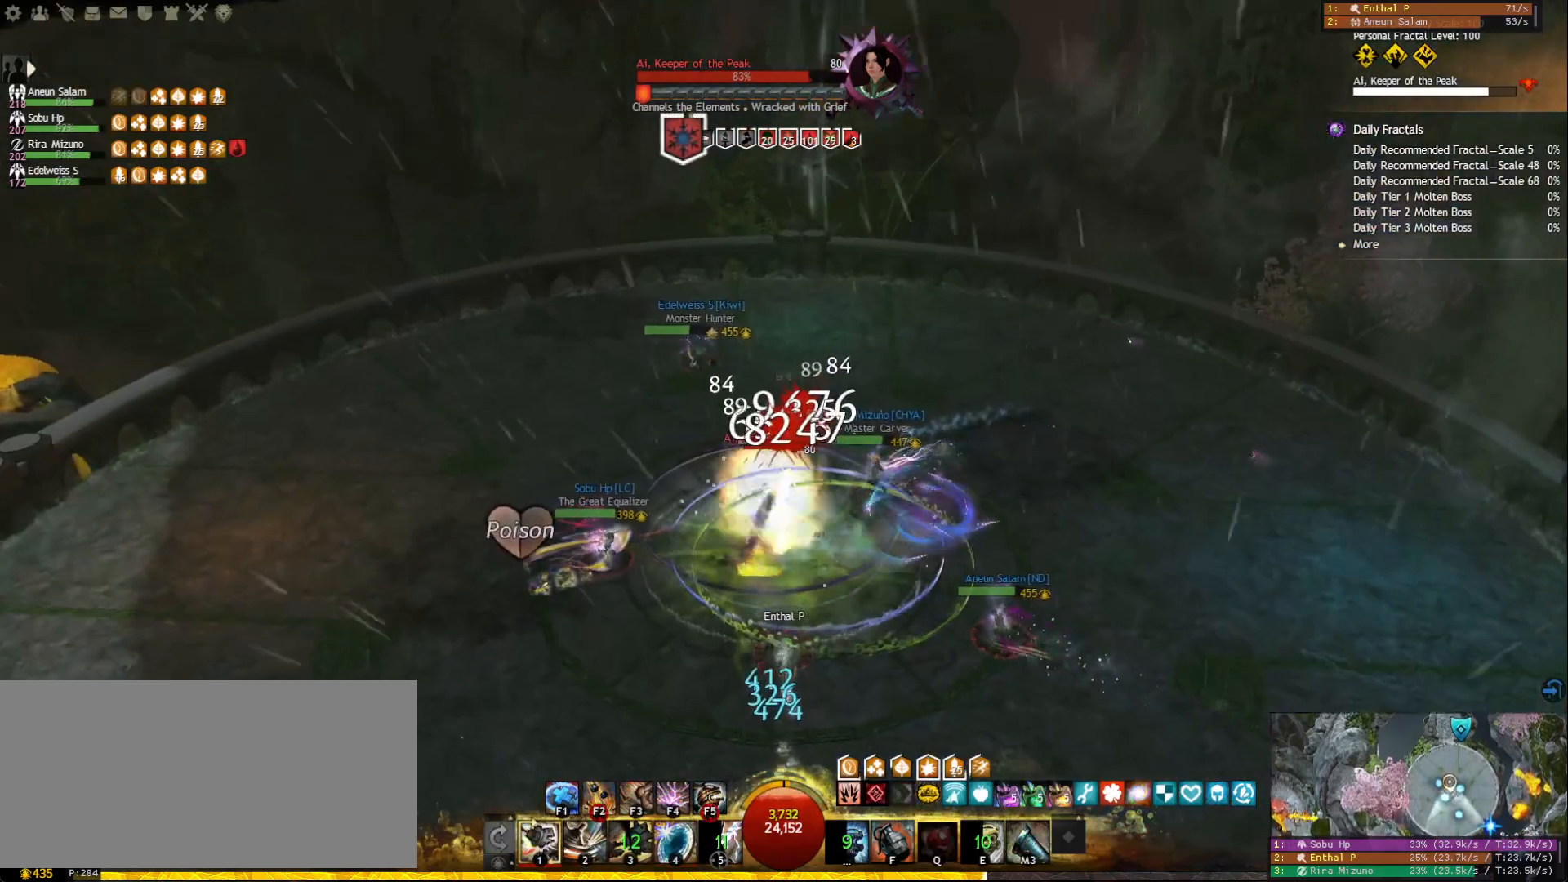
{"keys": [], "mouse": ["left"], "events": [[33, "q", "up"], [83, "q", "down"], [183, "q", "up"], [217, "q", "down"], [333, "q", "up"], [417, "f3", "down"], [500, "f3", "up"], [500, "mouse_right", "up"]]}
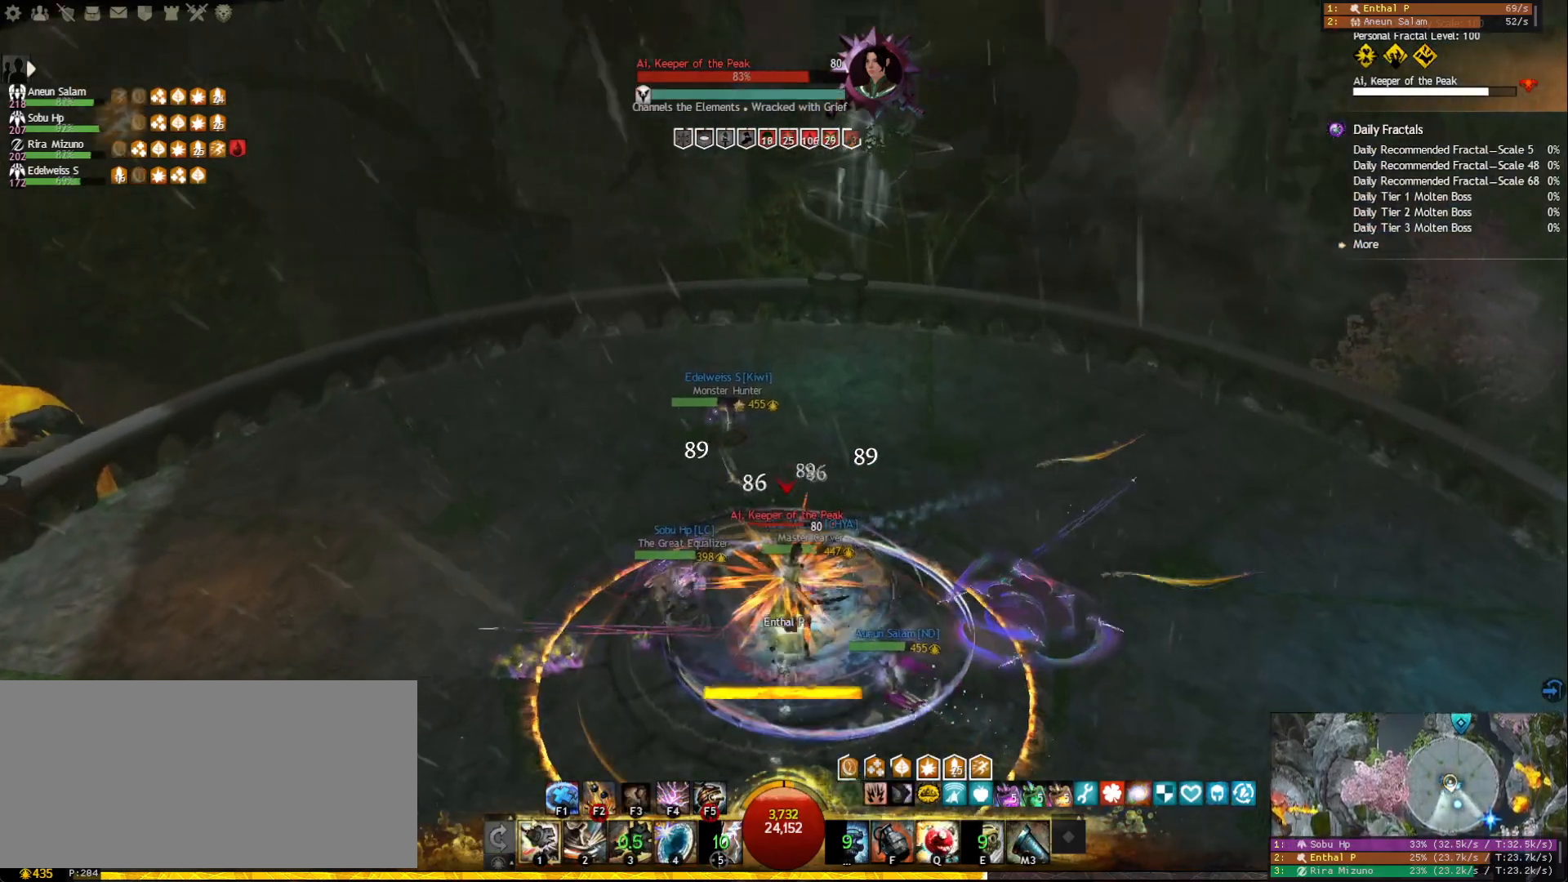
{"keys": ["2"], "mouse": [], "events": [[33, "mouse_left", "up"], [183, "2", "down"], [183, "mouse_right", "down"], [283, "2", "up"], [300, "mouse_right", "up"], [333, "2", "down"], [417, "2", "up"], [450, "2", "down"]]}
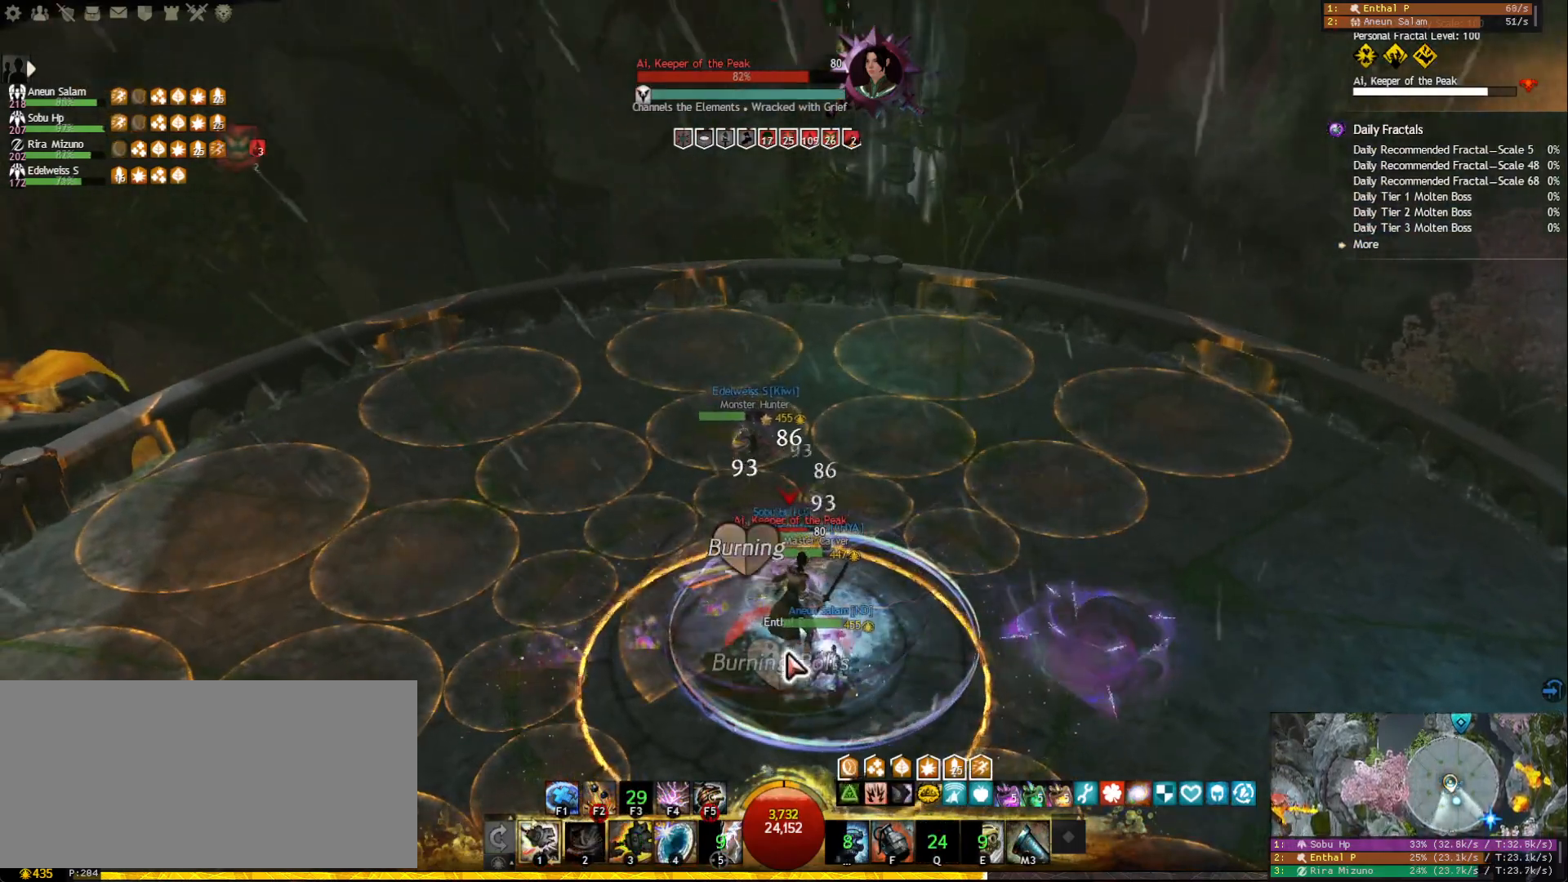
{"keys": ["2"], "mouse": ["right"], "events": [[83, "2", "up"], [100, "mouse_right", "down"], [183, "f", "down"], [200, "mouse_right", "up"], [317, "mouse_right", "down"], [350, "f", "up"], [417, "mouse_right", "up"], [467, "2", "down"], [483, "mouse_right", "down"]]}
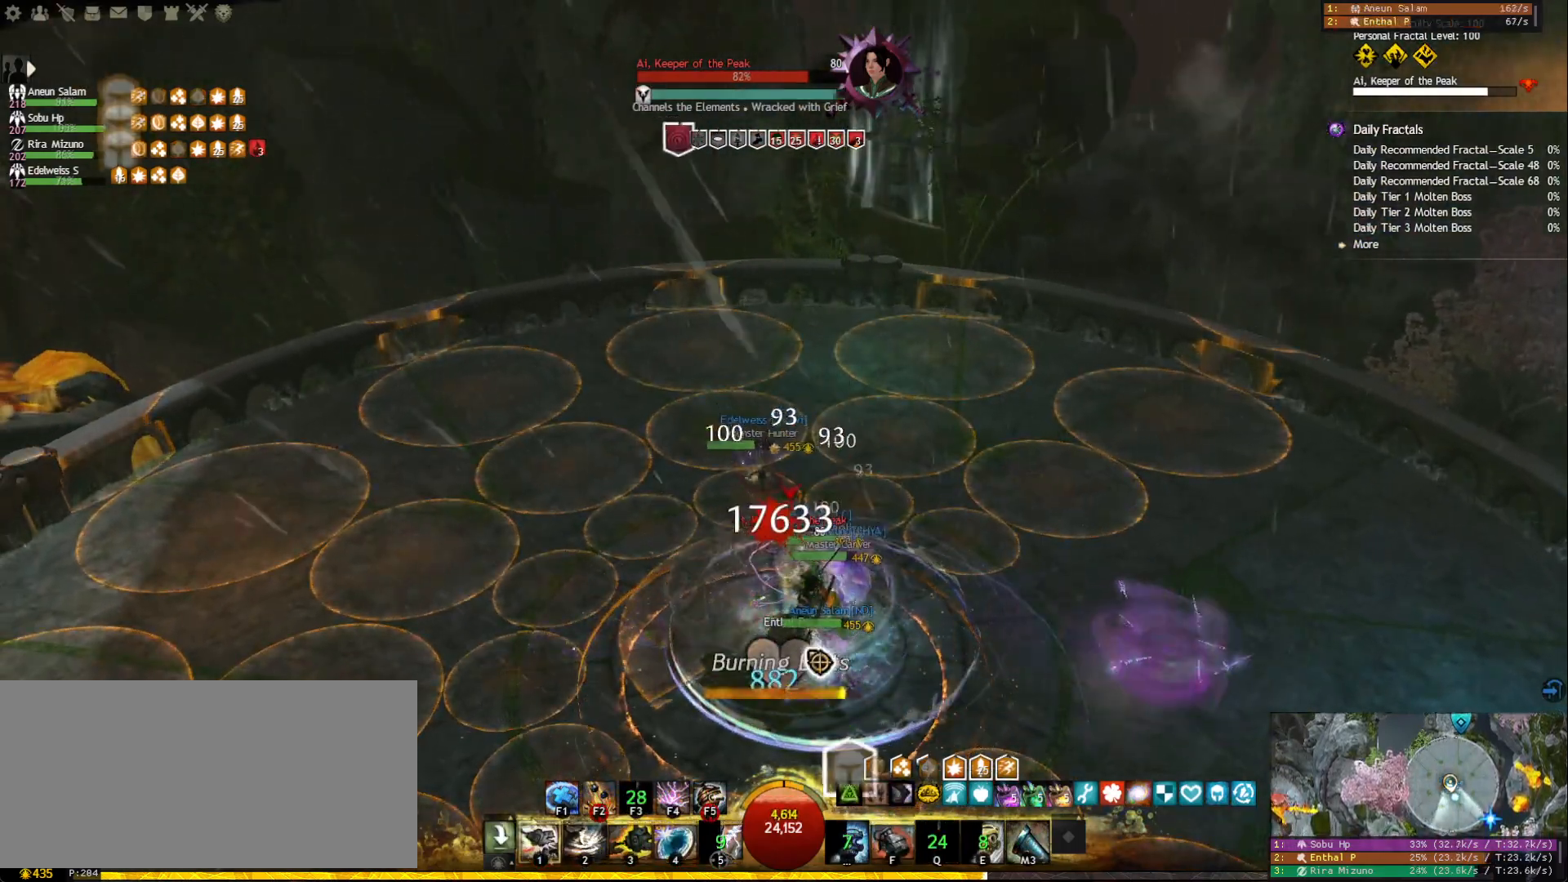
{"keys": ["f2"], "mouse": [], "events": [[67, "2", "up"], [83, "mouse_right", "up"], [133, "2", "down"], [200, "2", "up"], [233, "2", "down"], [350, "2", "up"], [350, "mouse_right", "down"], [433, "f2", "down"], [467, "mouse_right", "up"]]}
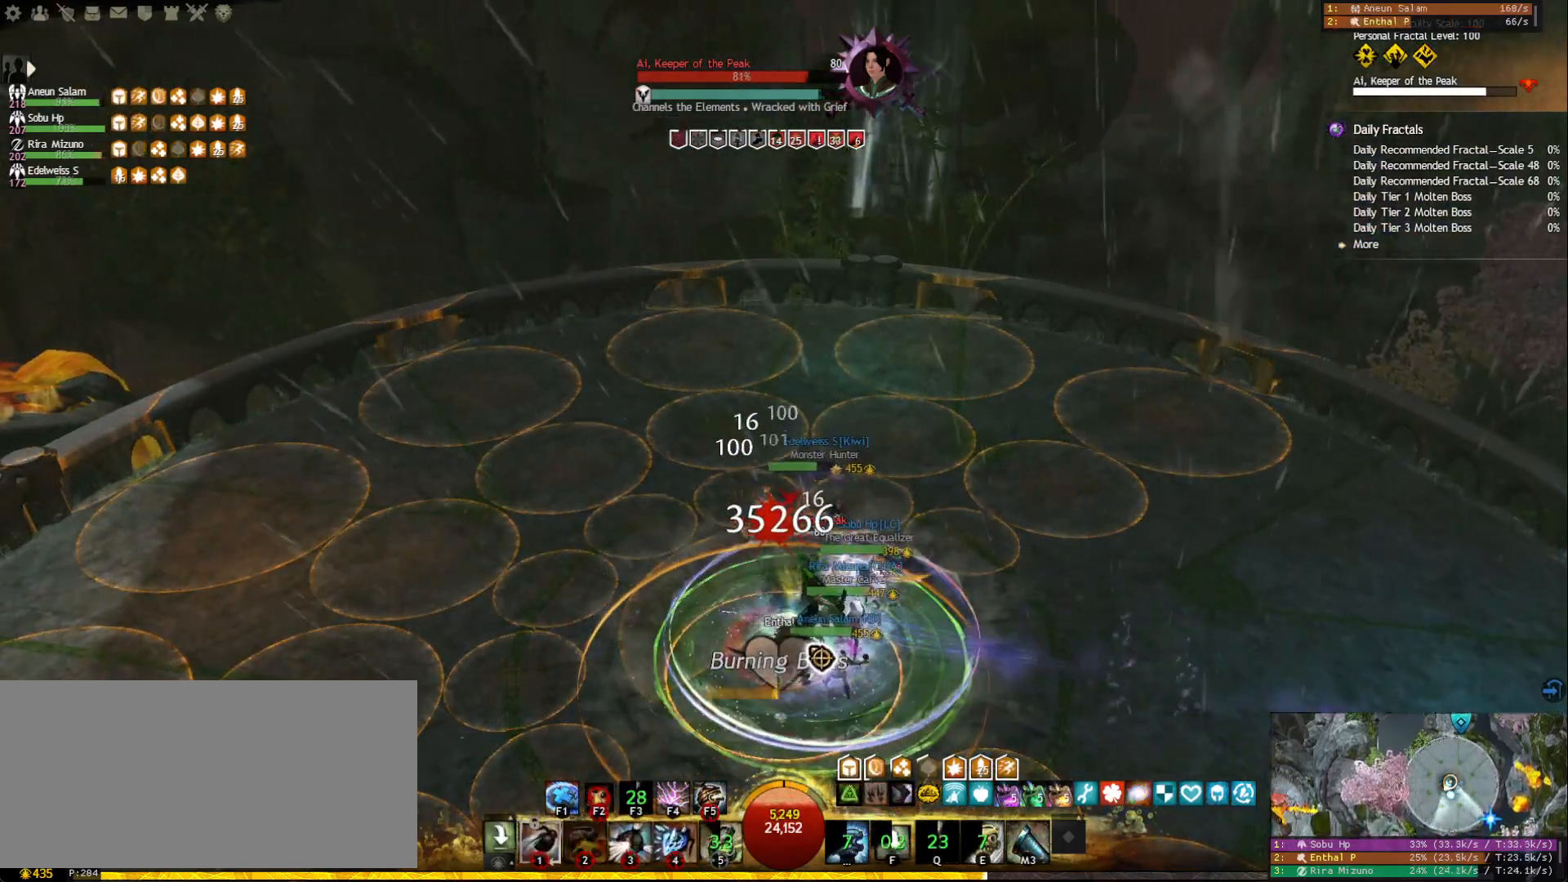
{"keys": ["4"], "mouse": [], "events": [[17, "f2", "up"], [100, "mouse_right", "down"], [200, "mouse_right", "up"], [300, "4", "down"], [383, "4", "up"], [450, "4", "down"]]}
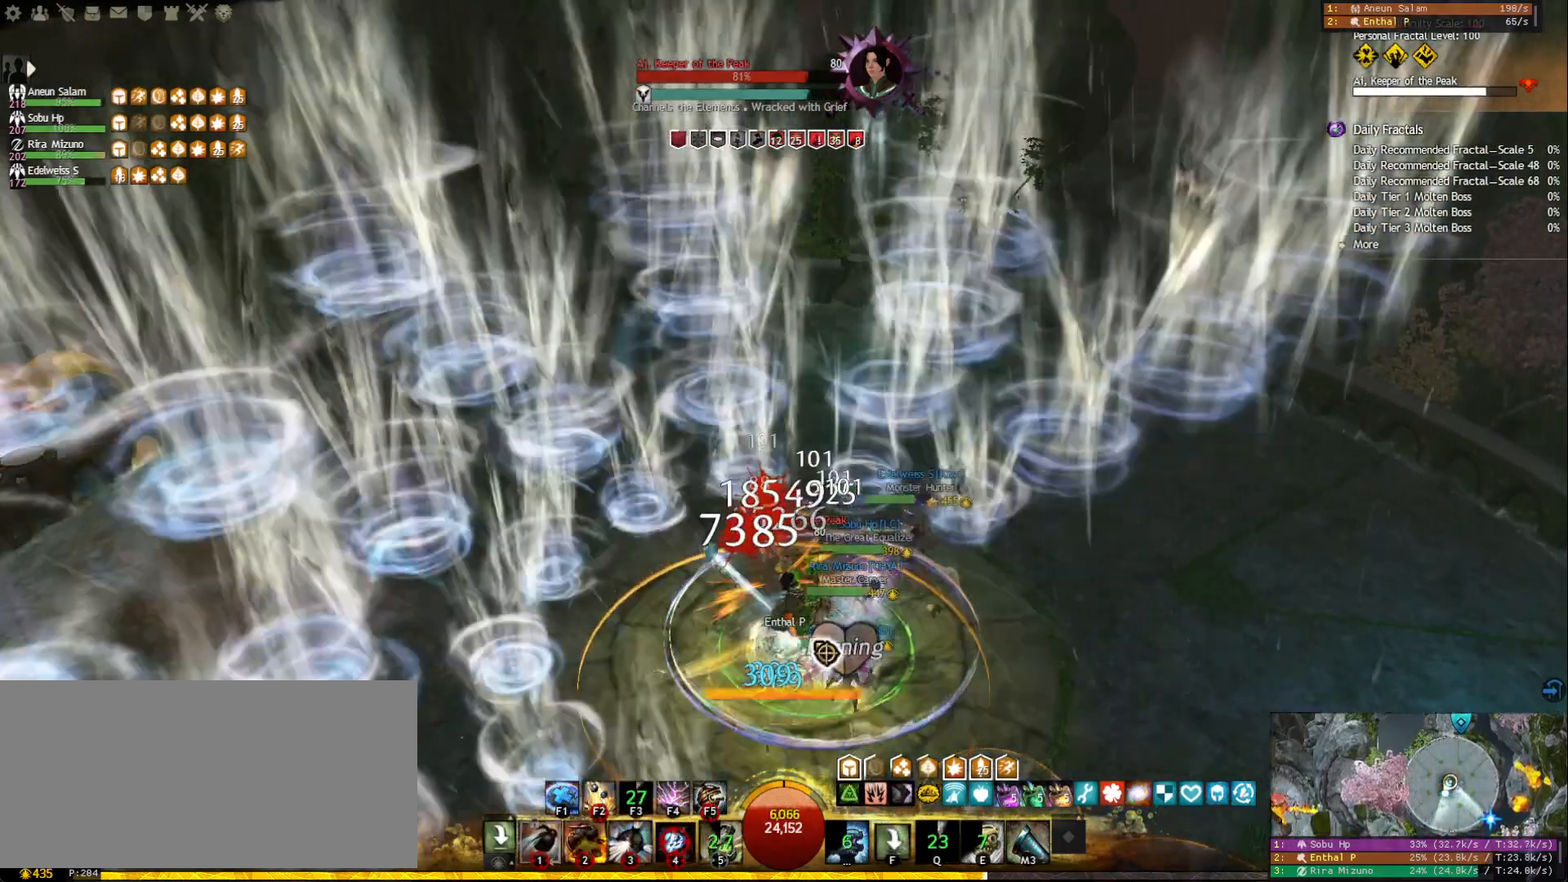
{"keys": [], "mouse": [], "events": [[133, "4", "up"], [167, "mouse_right", "down"], [250, "f4", "down"], [283, "mouse_right", "up"], [350, "f4", "up"], [400, "f4", "down"], [483, "f4", "up"]]}
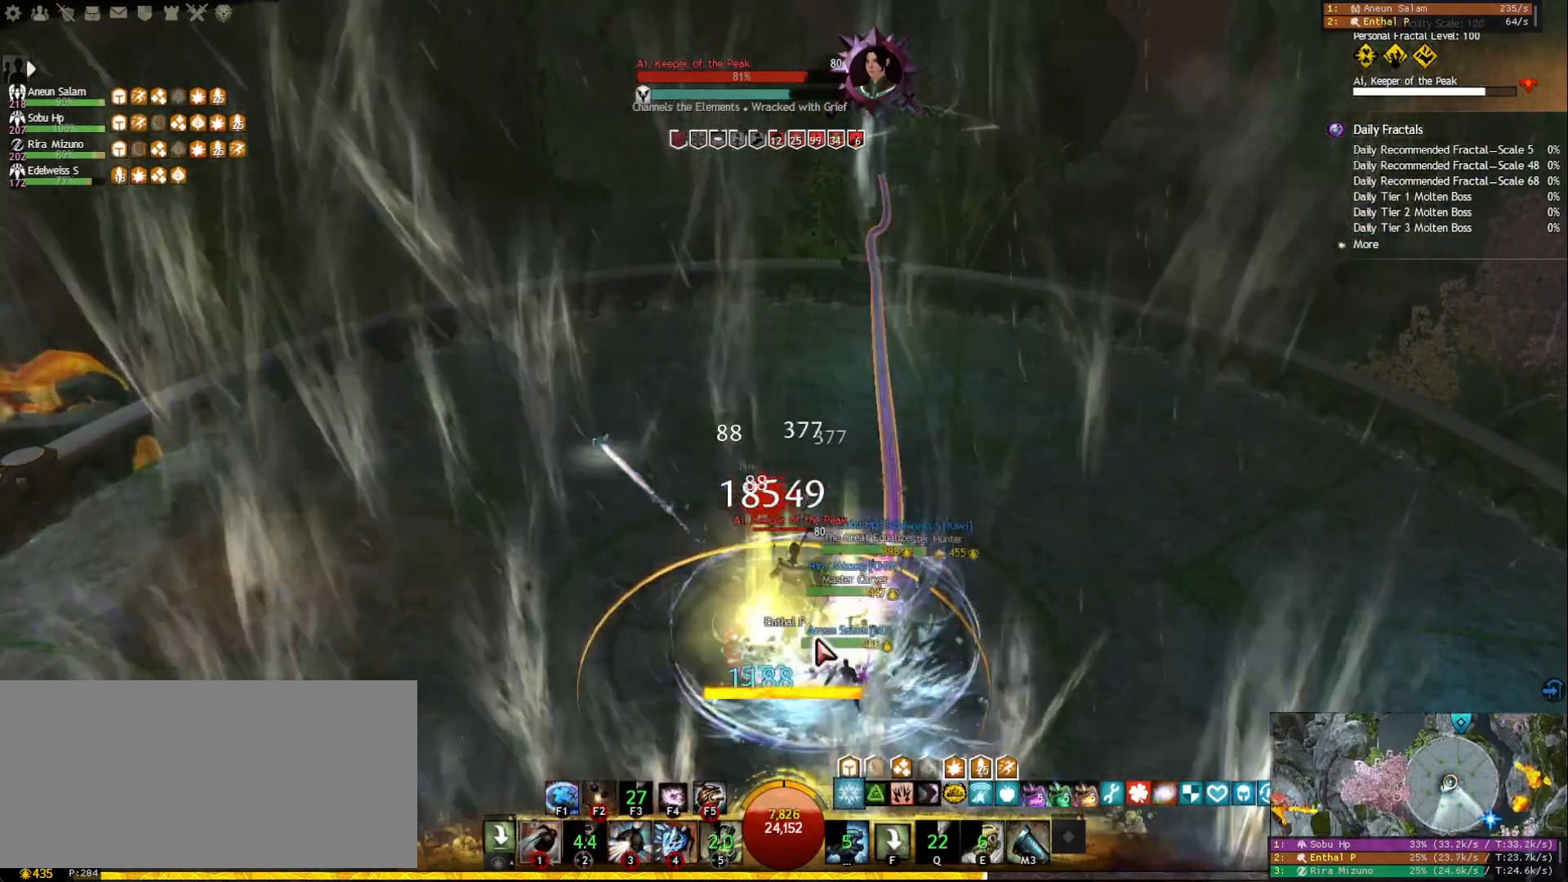
{"keys": ["f5"], "mouse": [], "events": [[83, "mouse_right", "down"], [200, "mouse_right", "up"], [317, "f5", "down"], [383, "f5", "up"], [433, "f5", "down"]]}
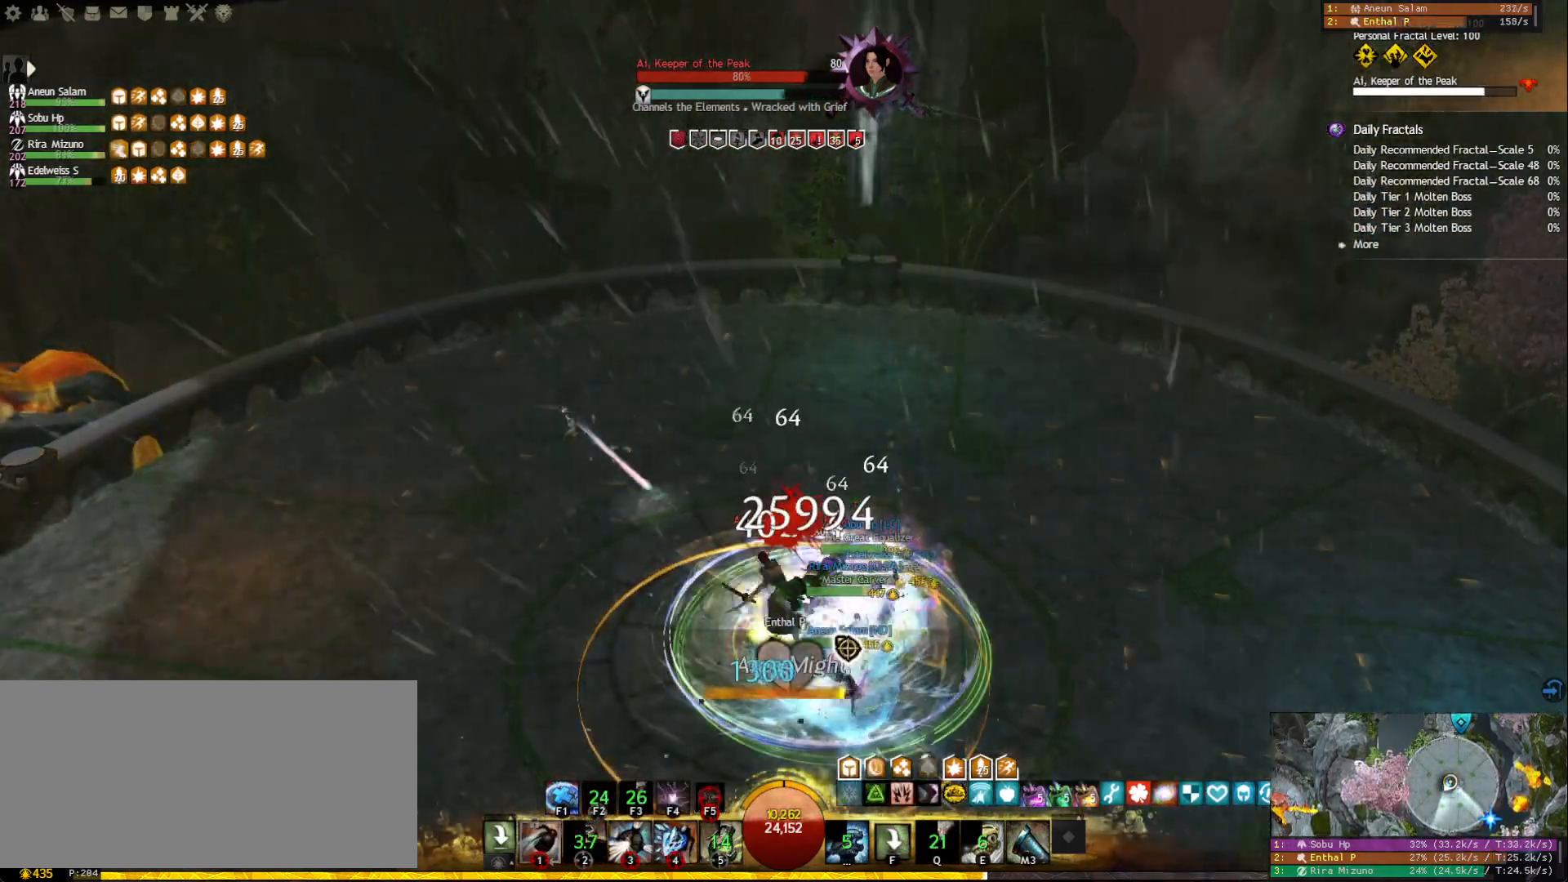
{"keys": ["4"], "mouse": [], "events": [[117, "f5", "up"], [167, "f5", "down"], [233, "f5", "up"], [267, "mouse_right", "down"], [383, "mouse_right", "up"], [433, "4", "down"]]}
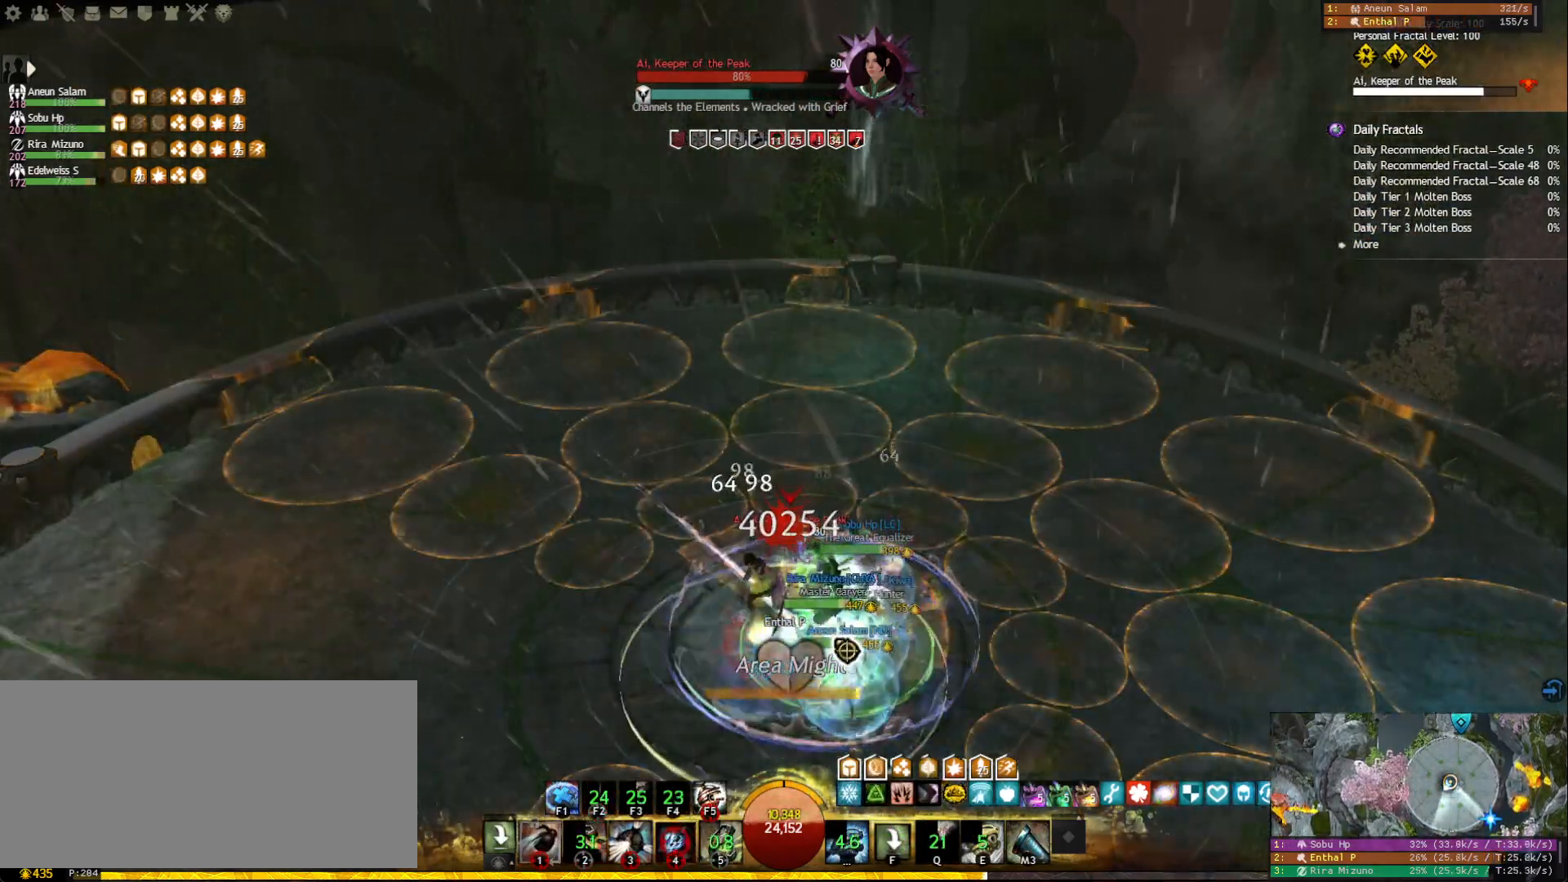
{"keys": ["4"], "mouse": [], "events": [[33, "4", "up"], [100, "4", "down"], [183, "4", "up"], [267, "4", "down"], [350, "4", "up"], [400, "4", "down"], [483, "4", "up"], [500, "4", "down"]]}
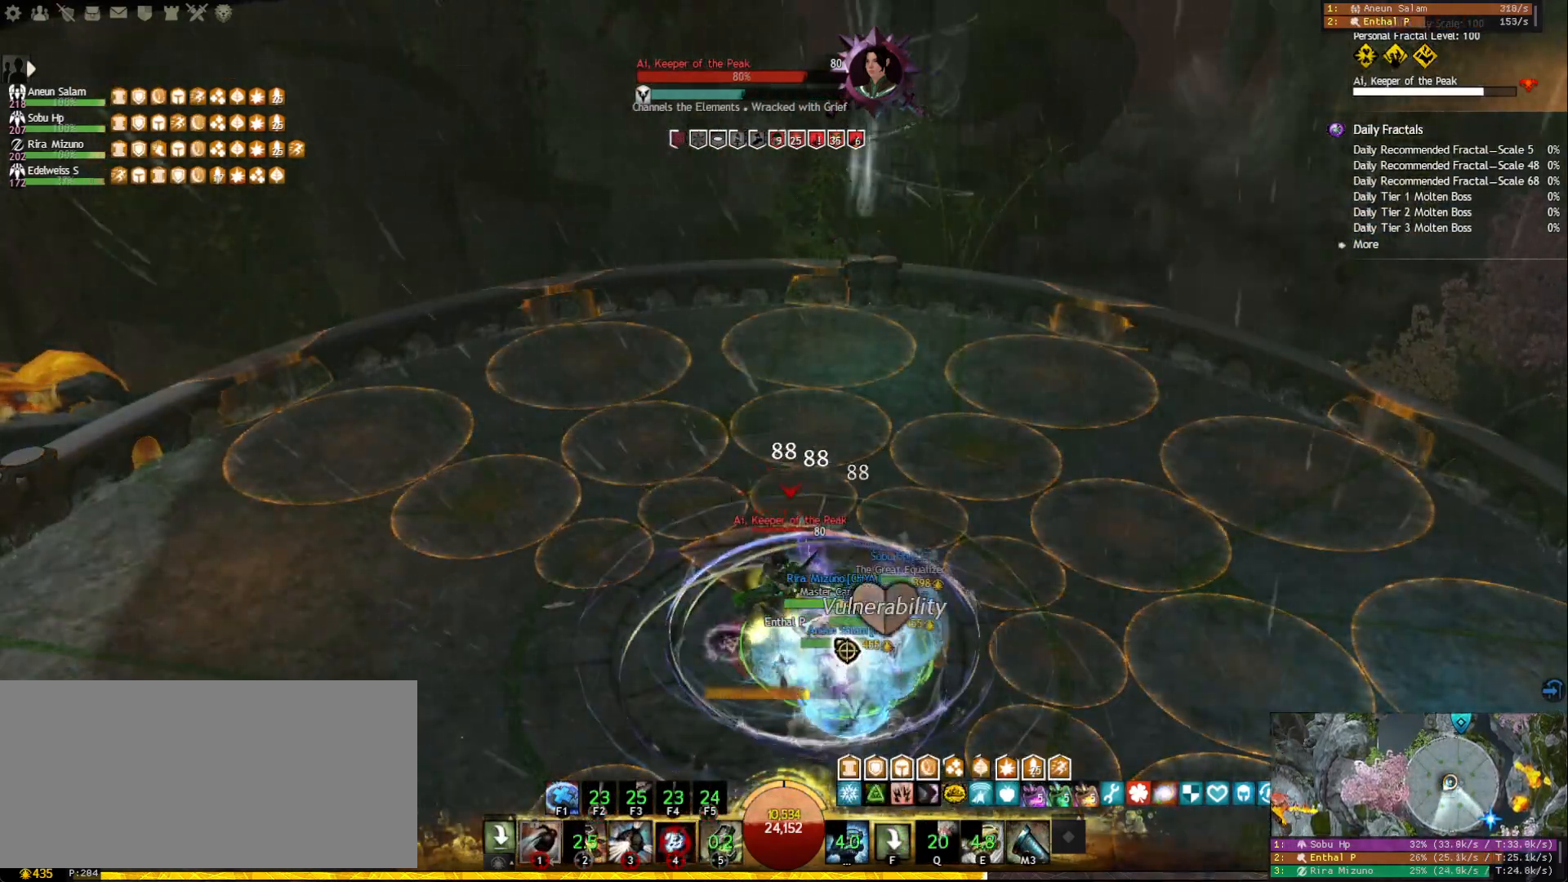
{"keys": ["3"], "mouse": [], "events": [[117, "4", "up"], [133, "mouse_right", "down"], [217, "tilde", "down"], [233, "mouse_right", "up"], [317, "mouse_right", "down"], [333, "tilde", "up"], [433, "mouse_right", "up"], [500, "3", "down"]]}
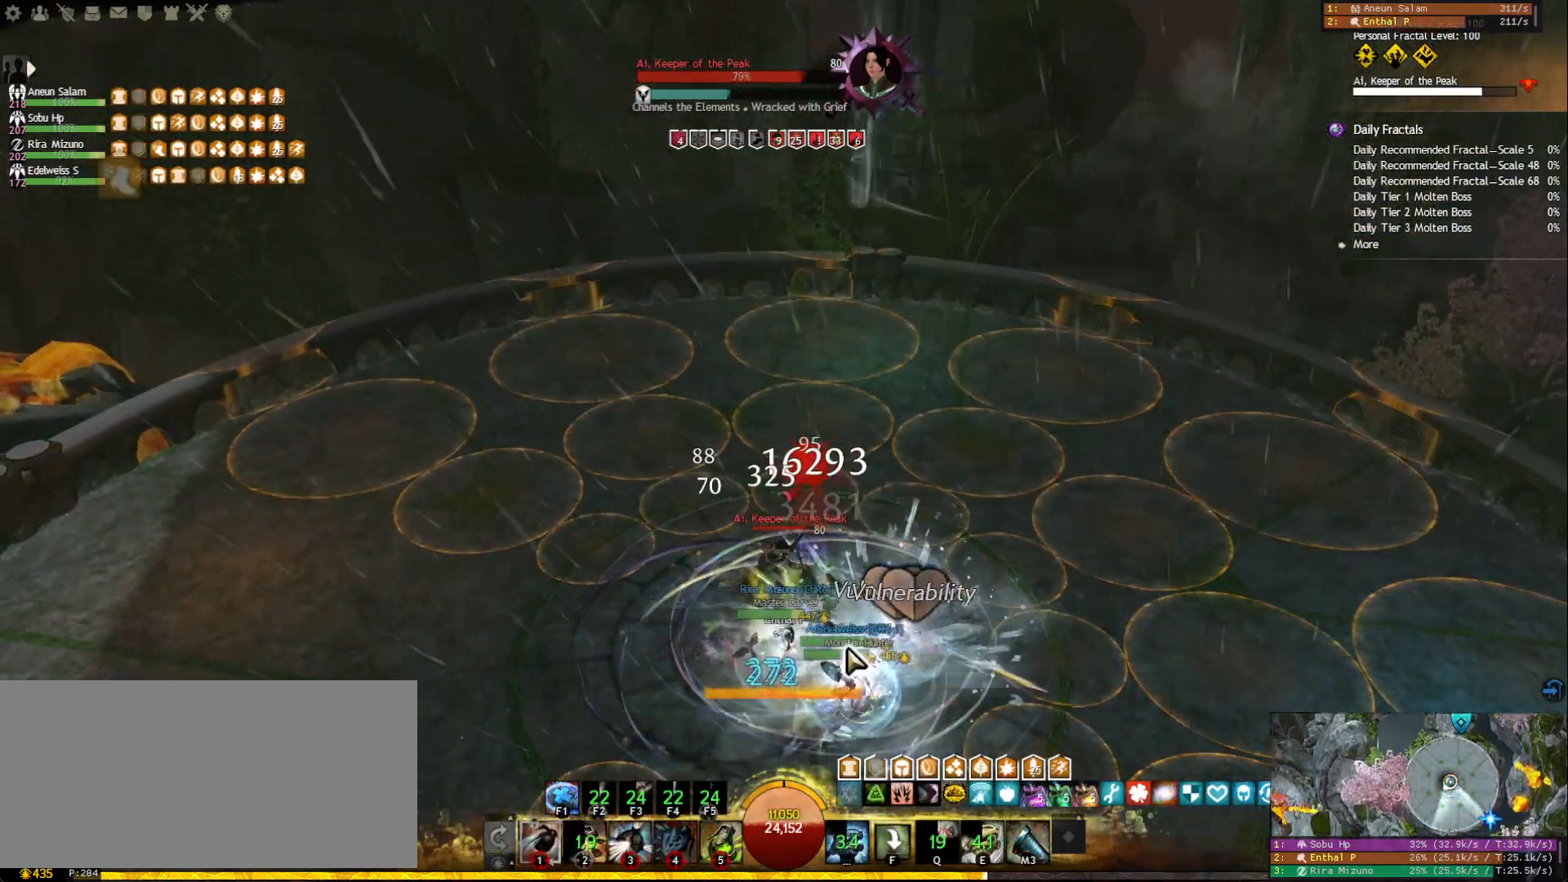
{"keys": ["3"], "mouse": [], "events": [[83, "3", "up"], [150, "3", "down"], [183, "mouse_right", "down"], [233, "3", "up"], [283, "3", "down"], [350, "mouse_right", "up"], [367, "3", "up"], [417, "3", "down"]]}
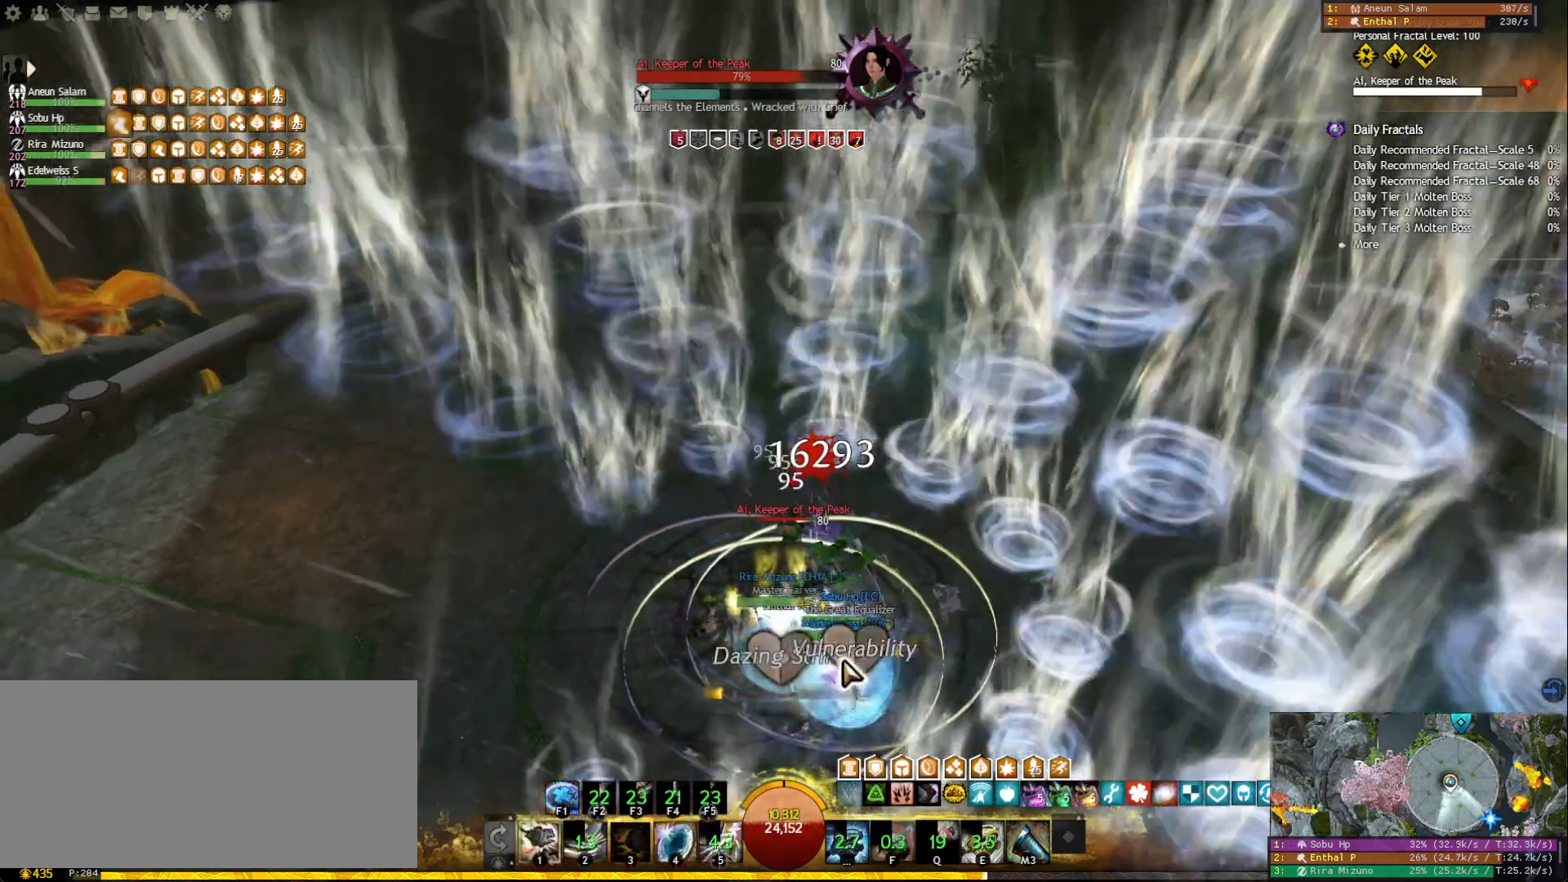
{"keys": [], "mouse": [], "events": [[17, "3", "up"]]}
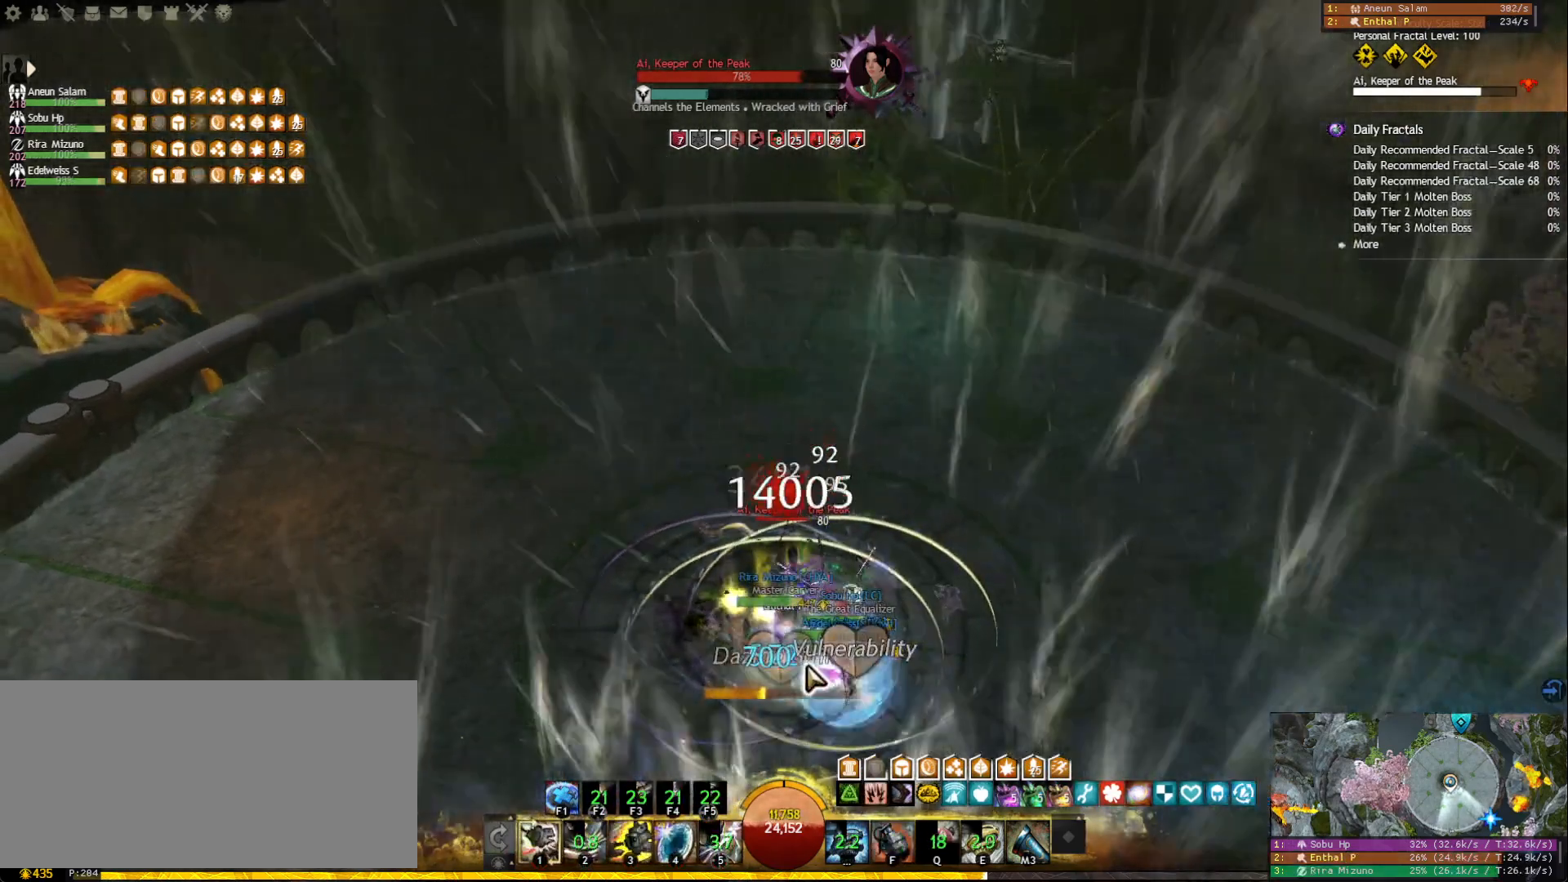
{"keys": [], "mouse": ["right"], "events": [[167, "mouse_right", "down"], [250, "mouse_right", "up"], [433, "mouse_right", "down"]]}
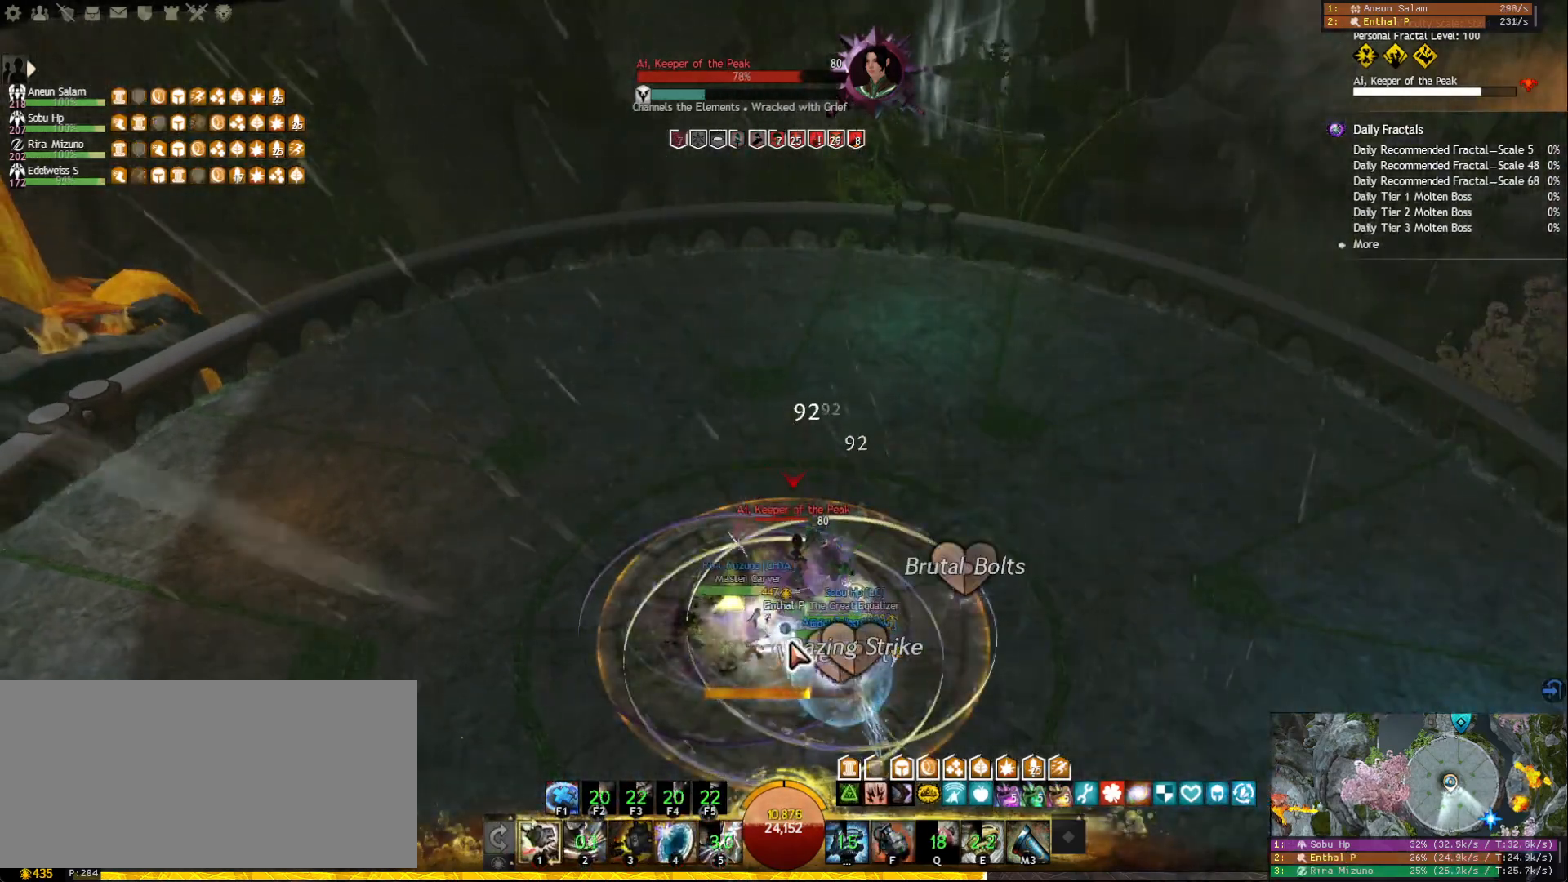
{"keys": ["1"], "mouse": [], "events": [[33, "mouse_right", "up"], [167, "mouse_right", "down"], [267, "mouse_right", "up"], [400, "1", "down"]]}
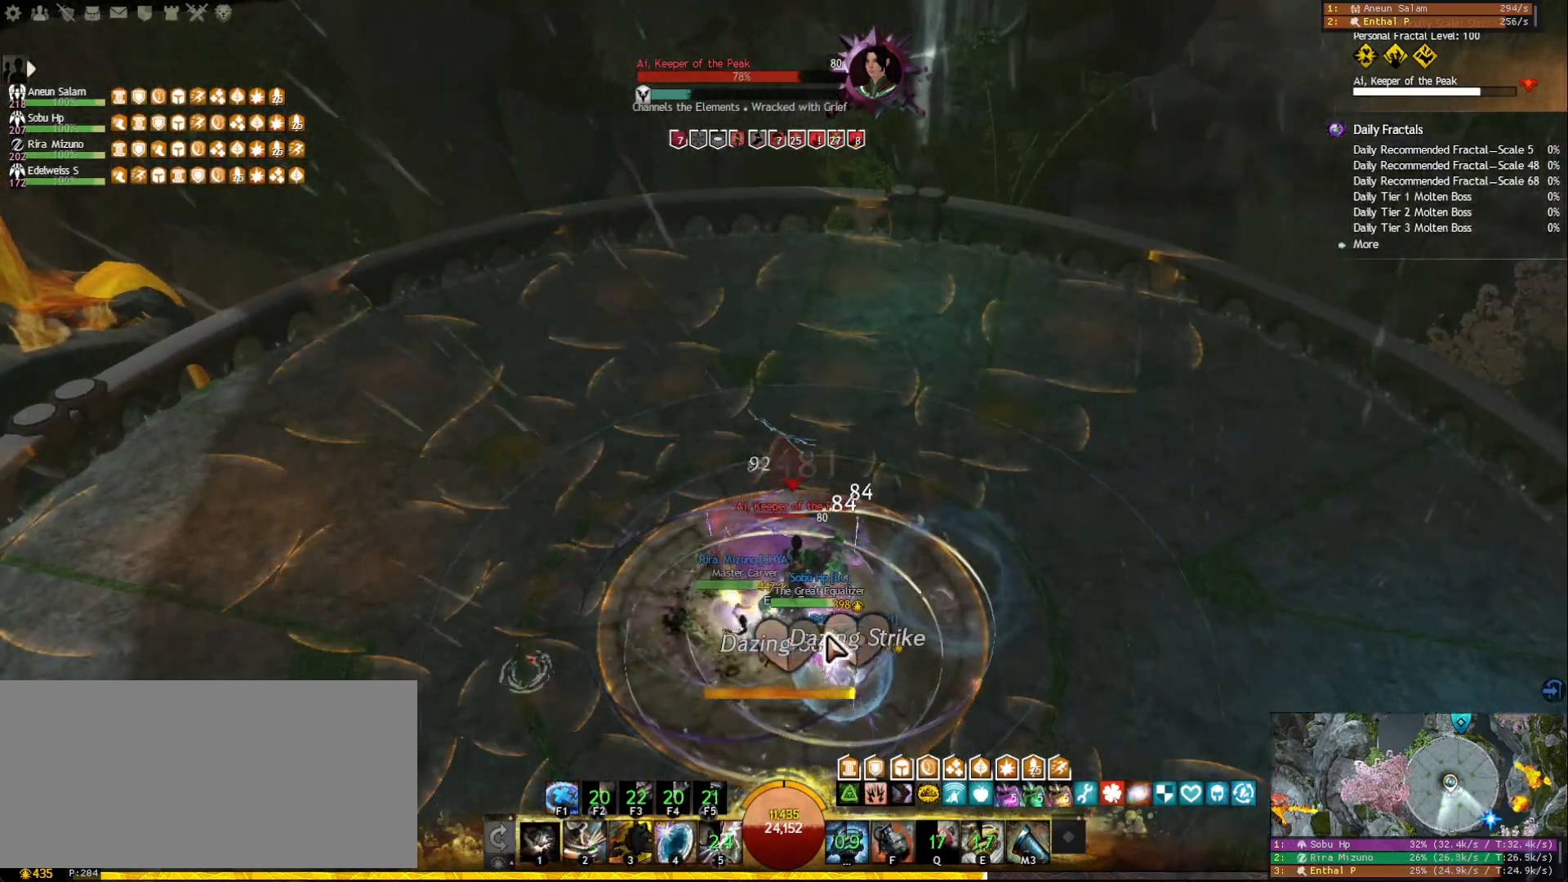
{"keys": ["1"], "mouse": [], "events": [[100, "mouse_right", "down"], [217, "mouse_right", "up"]]}
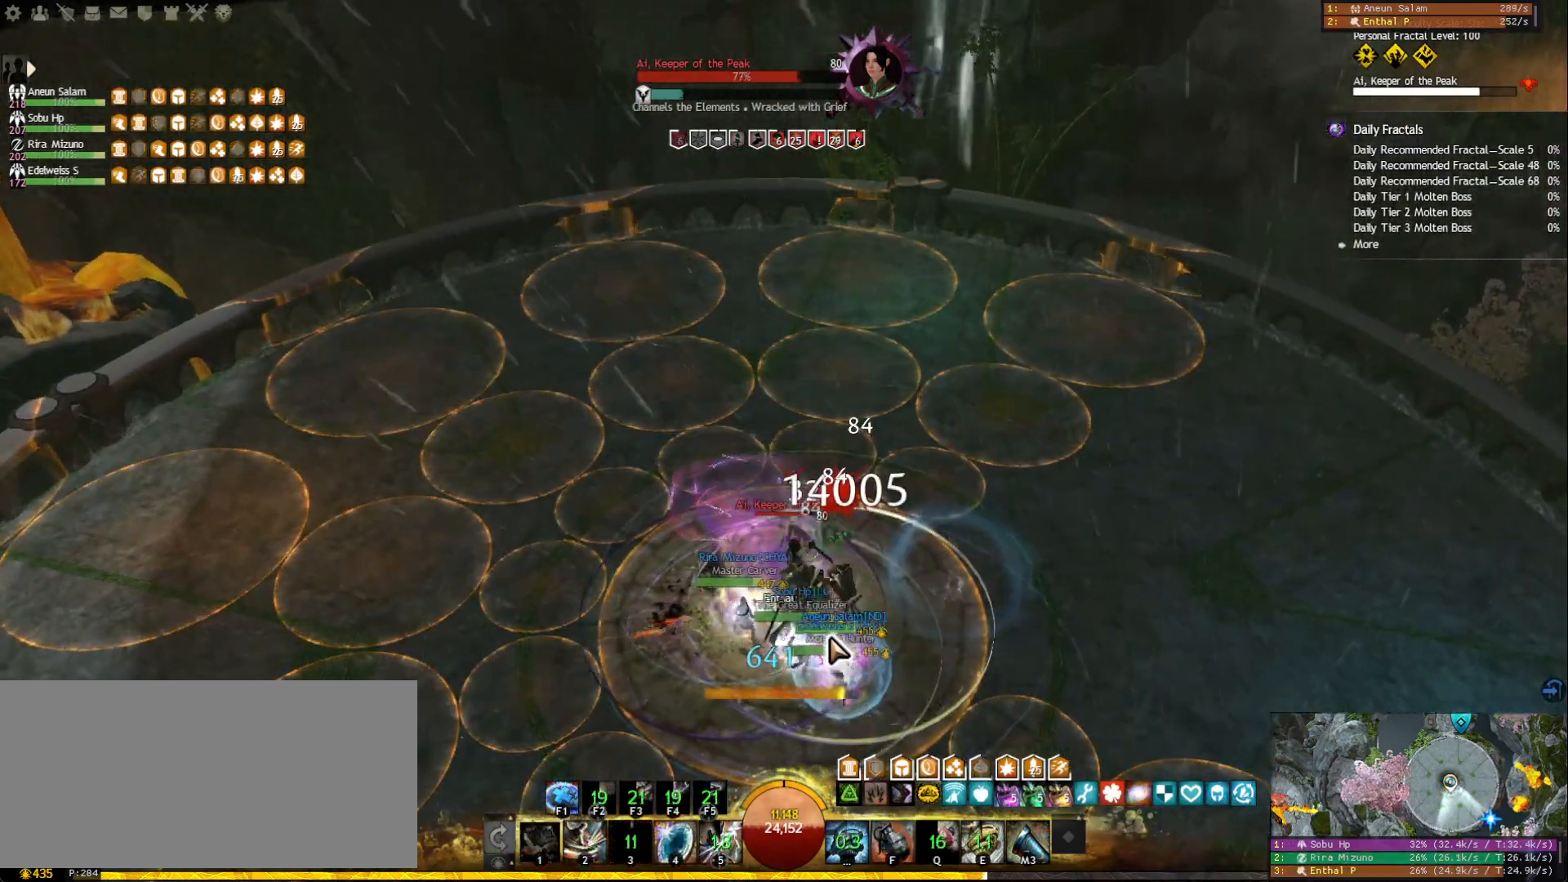
{"keys": ["1"], "mouse": [], "events": [[267, "mouse_right", "down"], [383, "mouse_right", "up"]]}
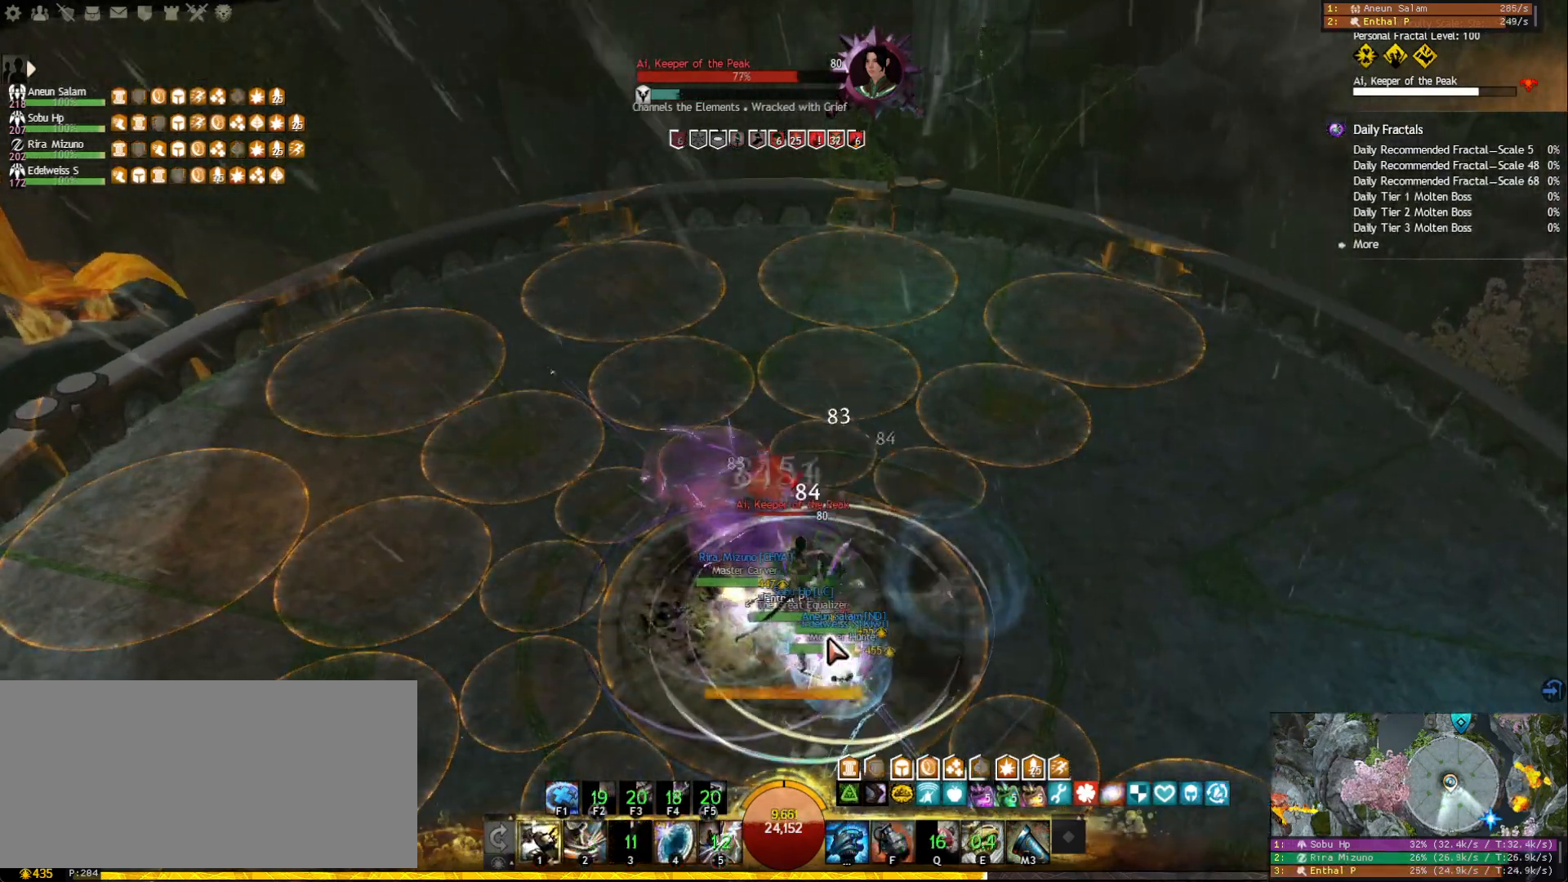
{"keys": [], "mouse": ["right"], "events": [[267, "mouse_right", "down"], [350, "1", "up"], [367, "mouse_right", "up"], [450, "mouse_right", "down"]]}
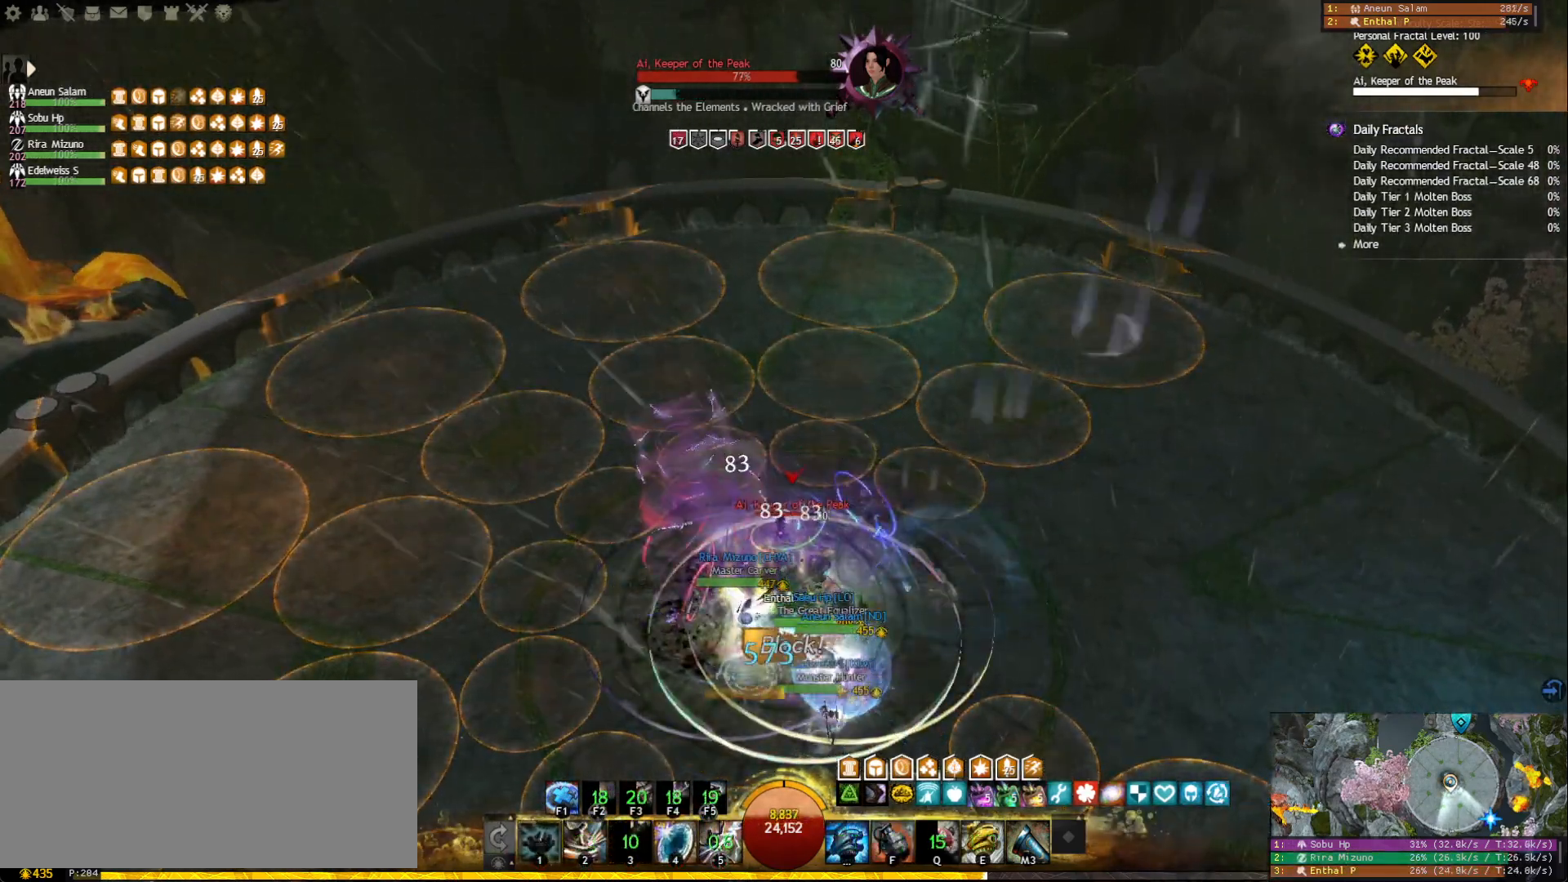
{"keys": ["e"], "mouse": [], "events": [[33, "shift", "down"], [67, "mouse_right", "up"], [133, "shift", "up"], [167, "shift", "down"], [300, "mouse_right", "down"], [300, "shift", "up"], [433, "mouse_right", "up"], [450, "e", "down"]]}
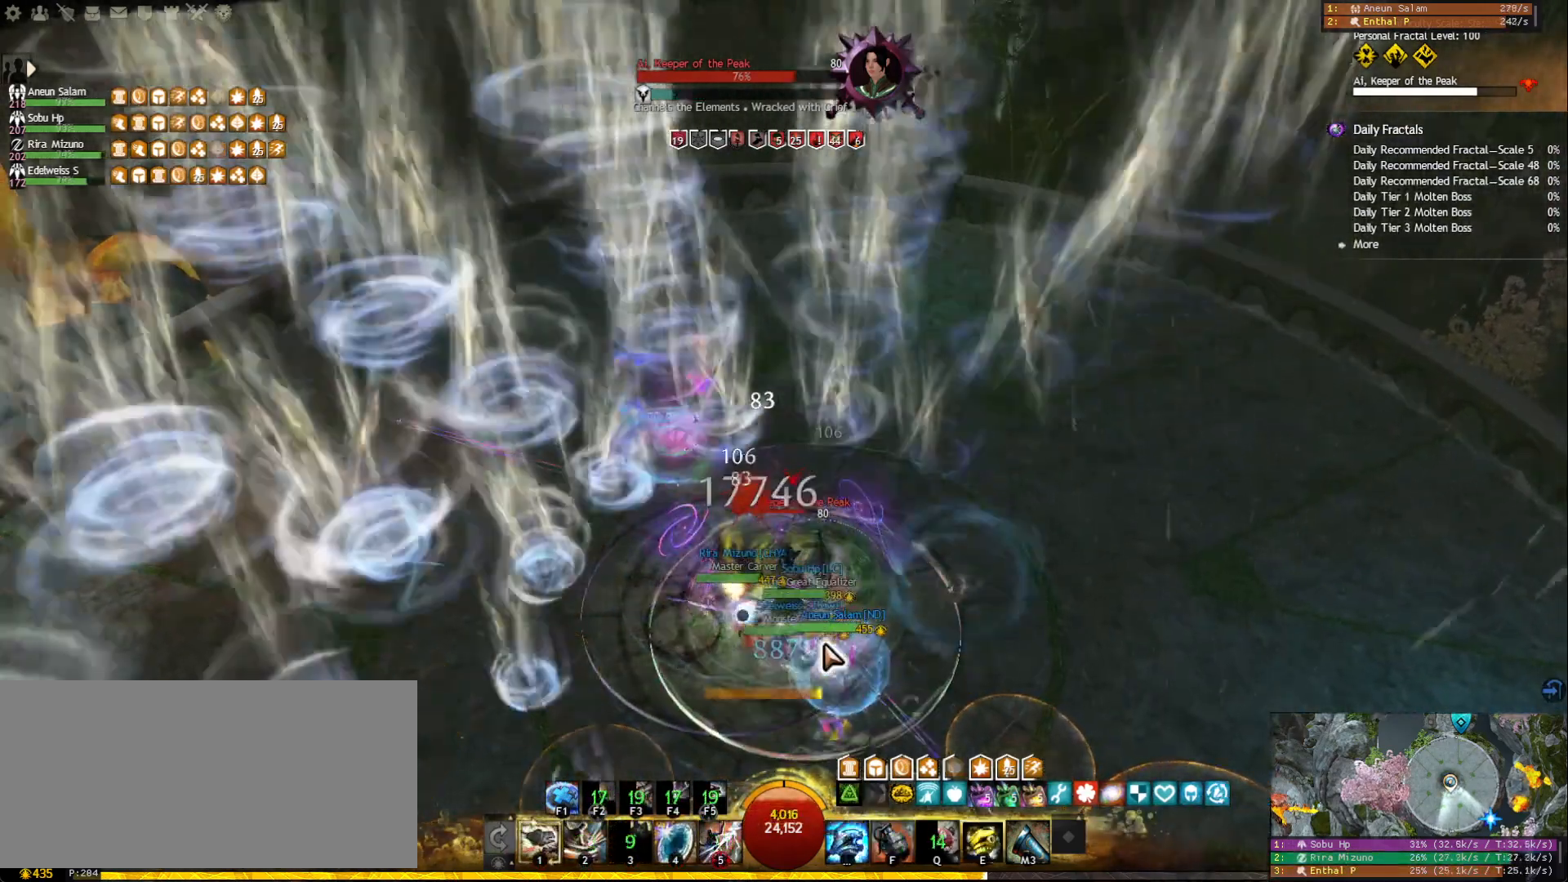
{"keys": [], "mouse": [], "events": [[33, "e", "up"], [83, "e", "down"], [167, "e", "up"], [217, "e", "down"], [317, "e", "up"], [350, "mouse_right", "down"], [467, "mouse_right", "up"]]}
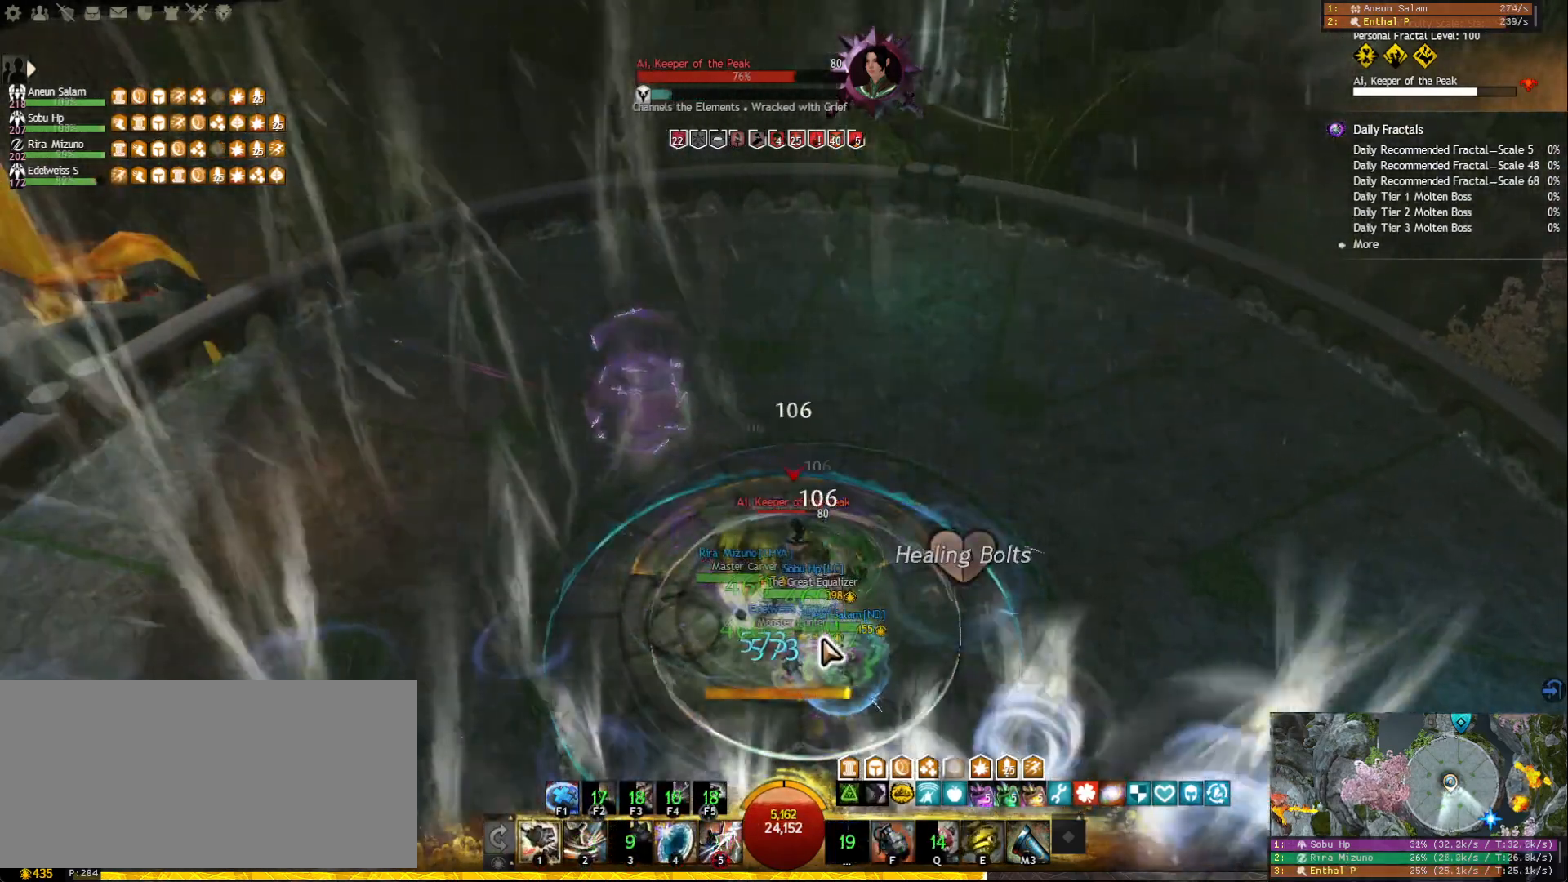
{"keys": [], "mouse": [], "events": [[17, "5", "down"], [100, "5", "up"], [150, "5", "down"], [233, "5", "up"], [283, "5", "down"], [383, "5", "up"], [417, "mouse_right", "down"], [500, "mouse_right", "up"]]}
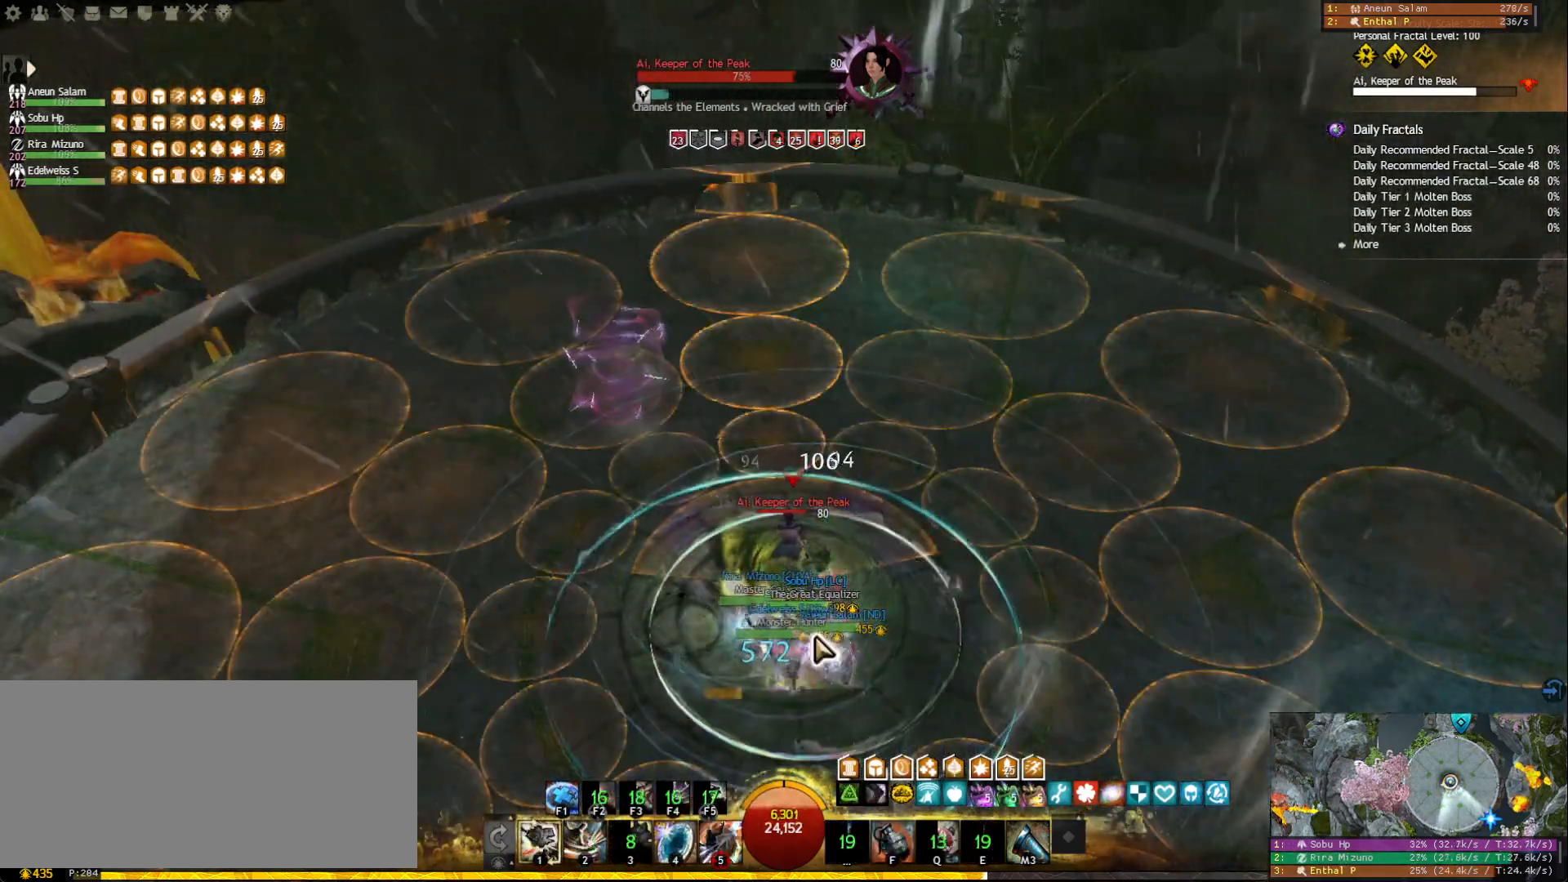
{"keys": [], "mouse": [], "events": [[67, "mouse_right", "down"], [117, "2", "down"], [167, "mouse_right", "up"], [217, "2", "up"], [250, "2", "down"], [350, "2", "up"], [400, "2", "down"], [483, "2", "up"]]}
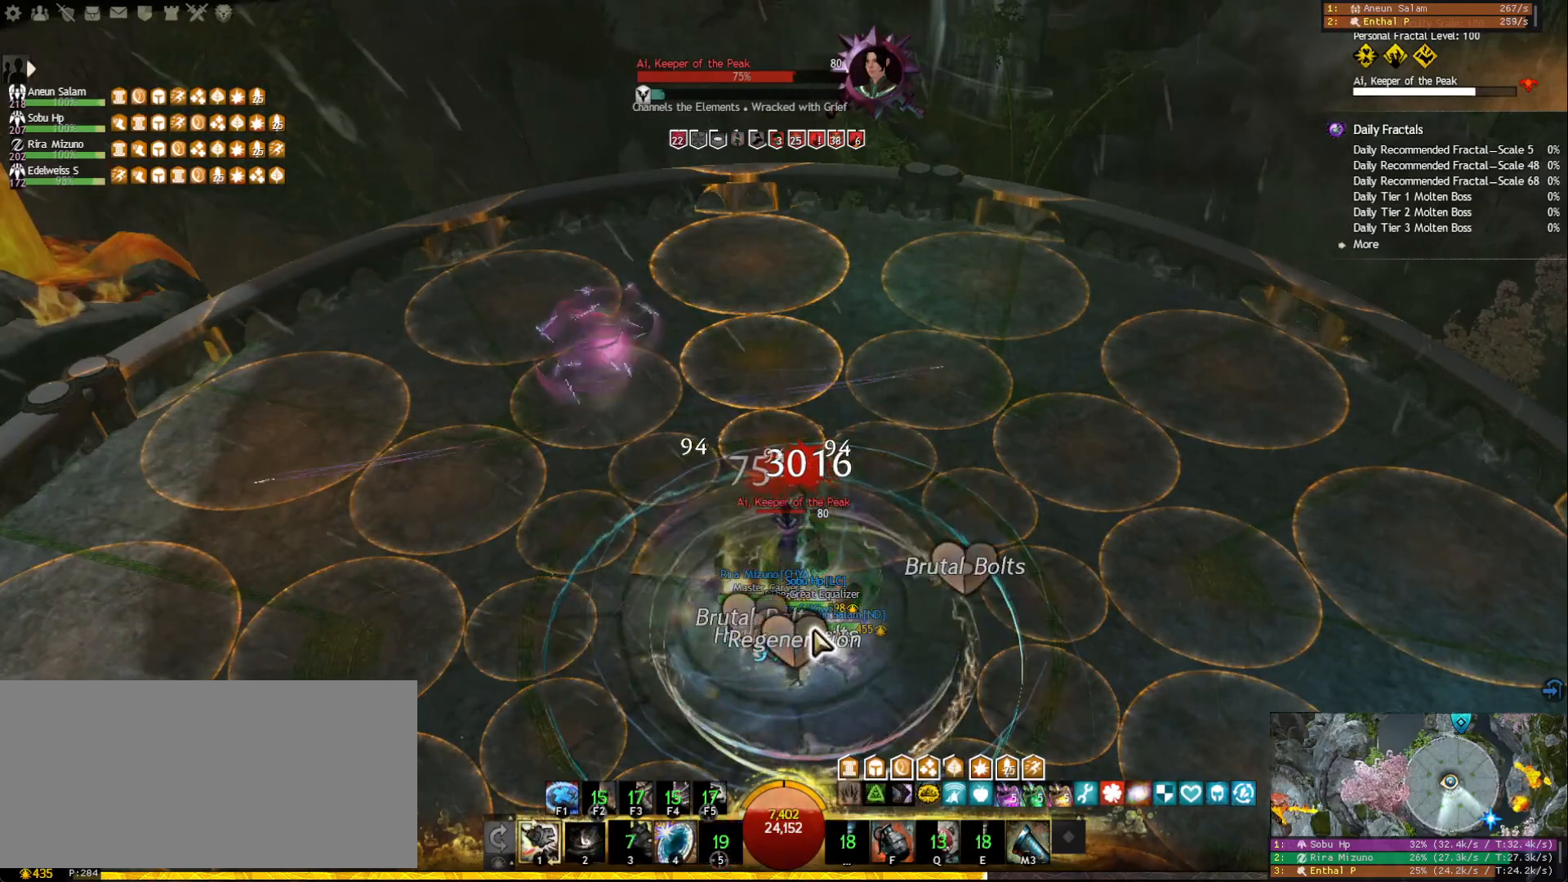
{"keys": [], "mouse": [], "events": [[17, "2", "down"], [133, "2", "up"], [150, "mouse_right", "down"], [250, "mouse_right", "up"], [283, "f", "down"], [383, "mouse_right", "down"], [433, "f", "up"], [500, "mouse_right", "up"]]}